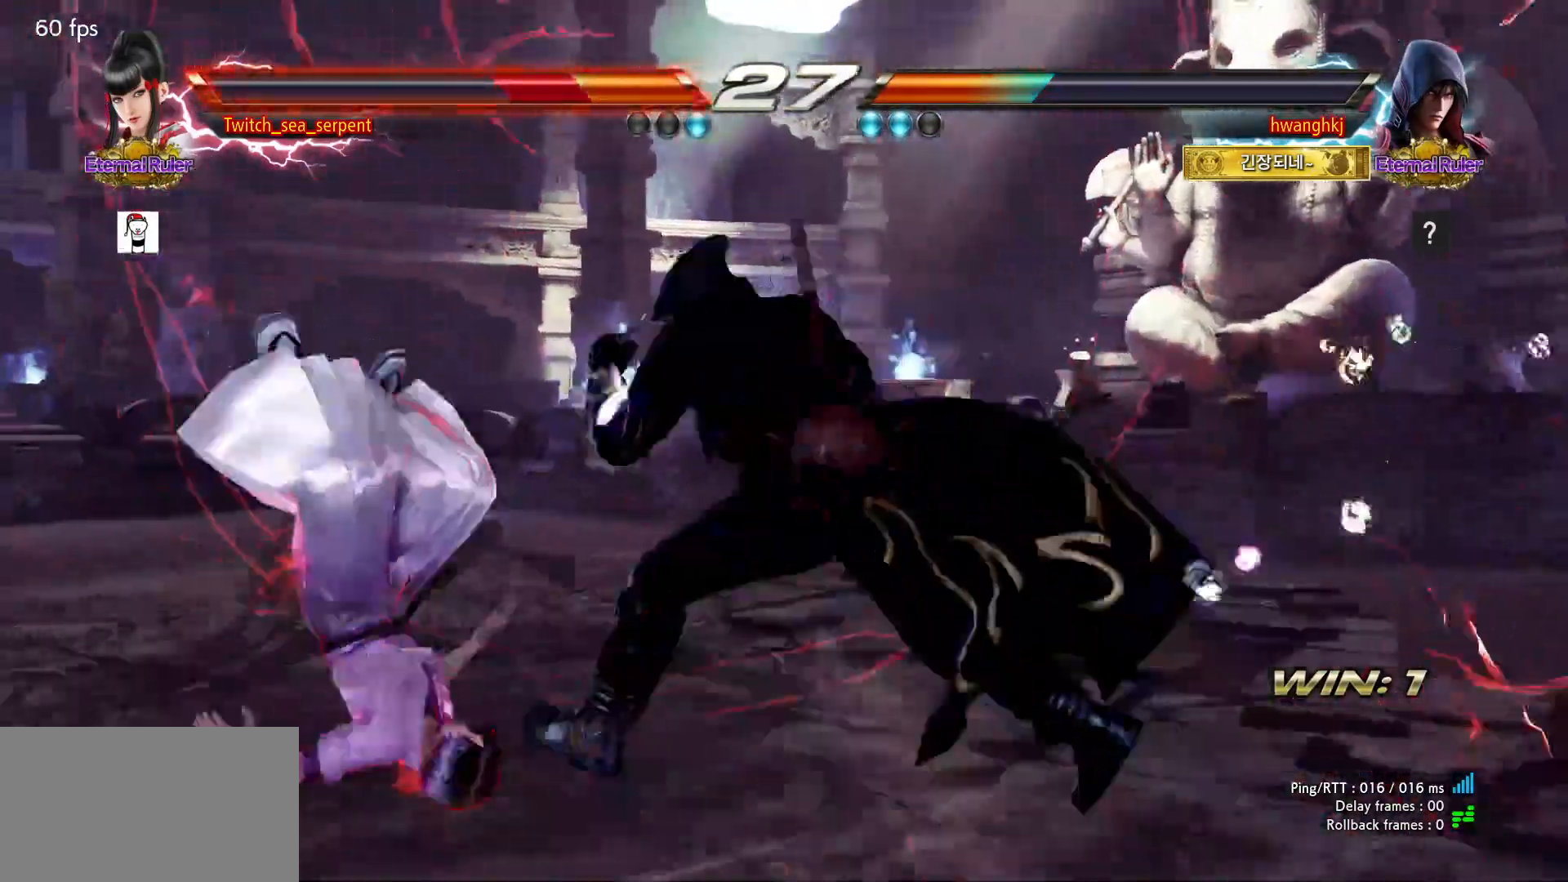
Gameplay with a controller (arcade stick); each line is a JSON object with the inputs held at the frame after it. "events" lists button and stick changes between this image and that frame as [ms after this image, input, new state], when the widget could be followed in between. Not read: L3 R3.
{"buttons": [], "left_stick": "center", "events": []}
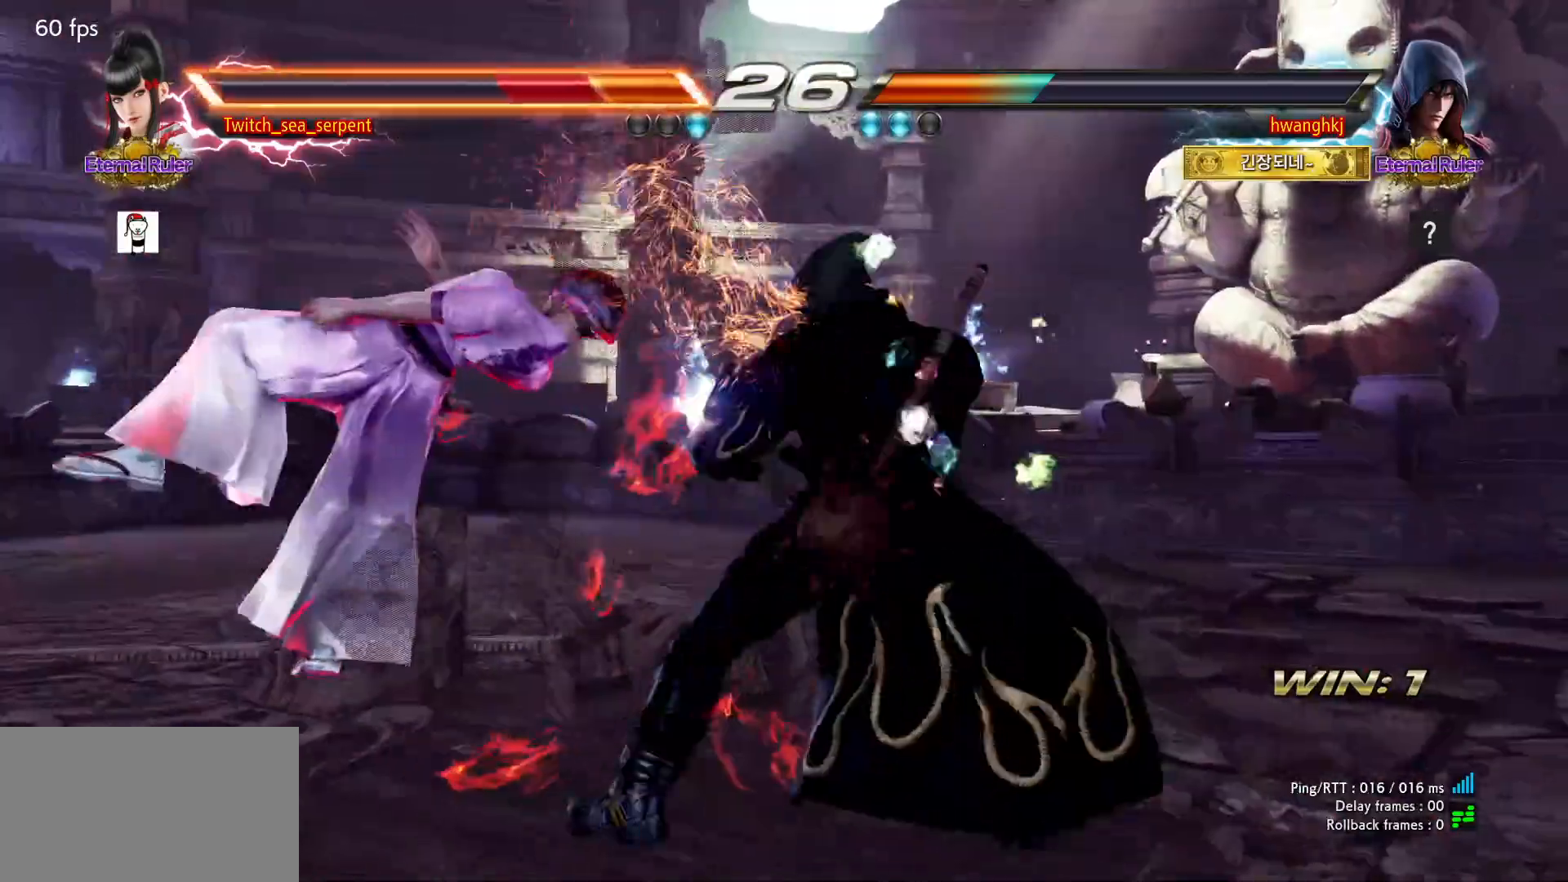
{"buttons": [], "left_stick": "center", "events": []}
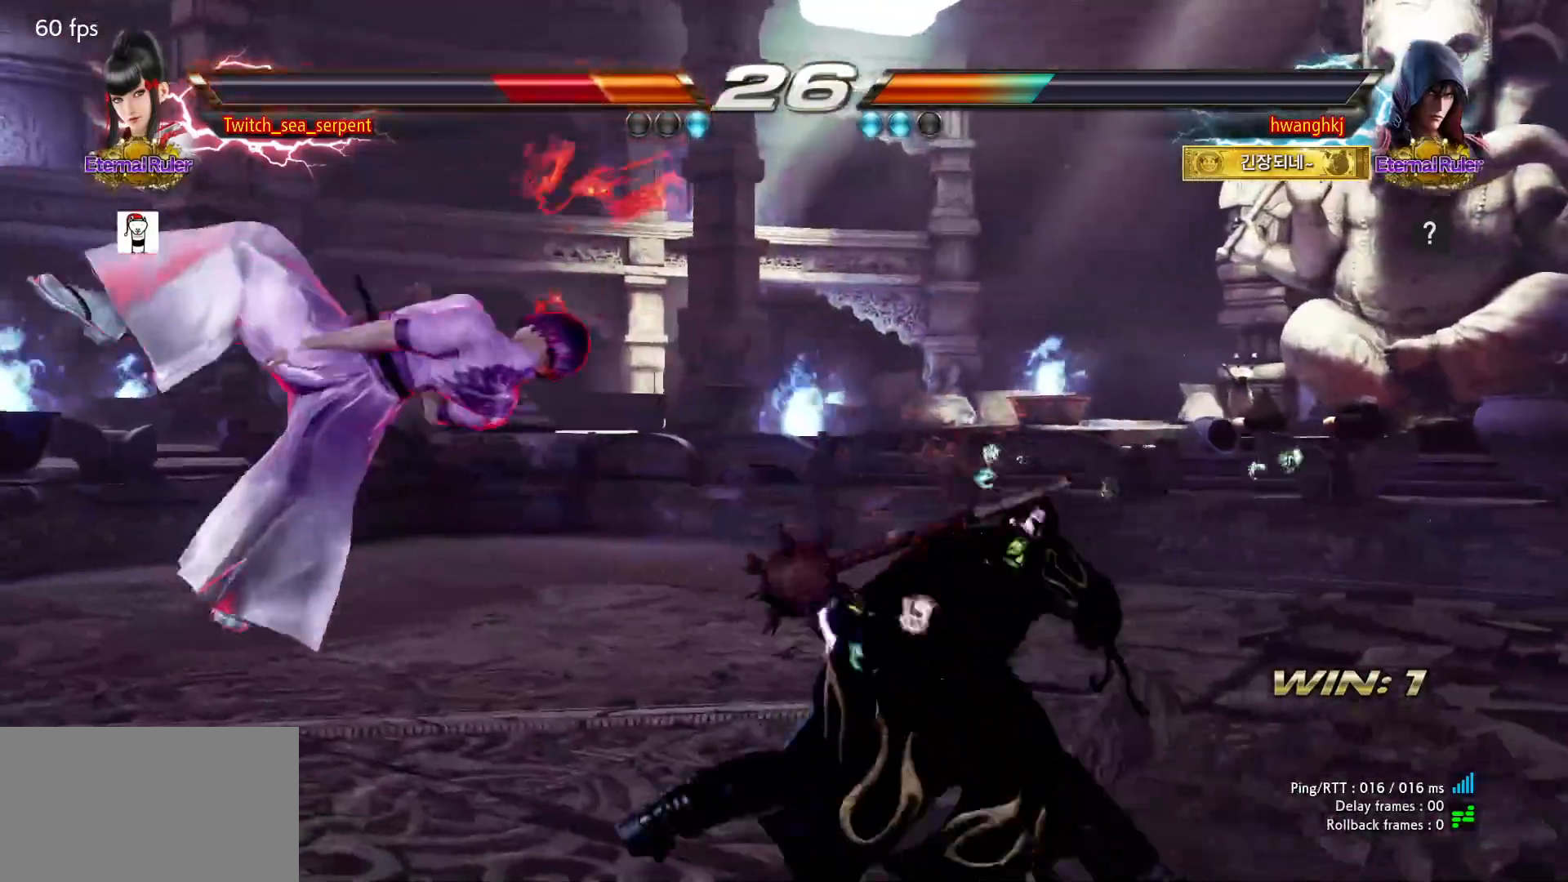
{"buttons": [], "left_stick": "center", "events": []}
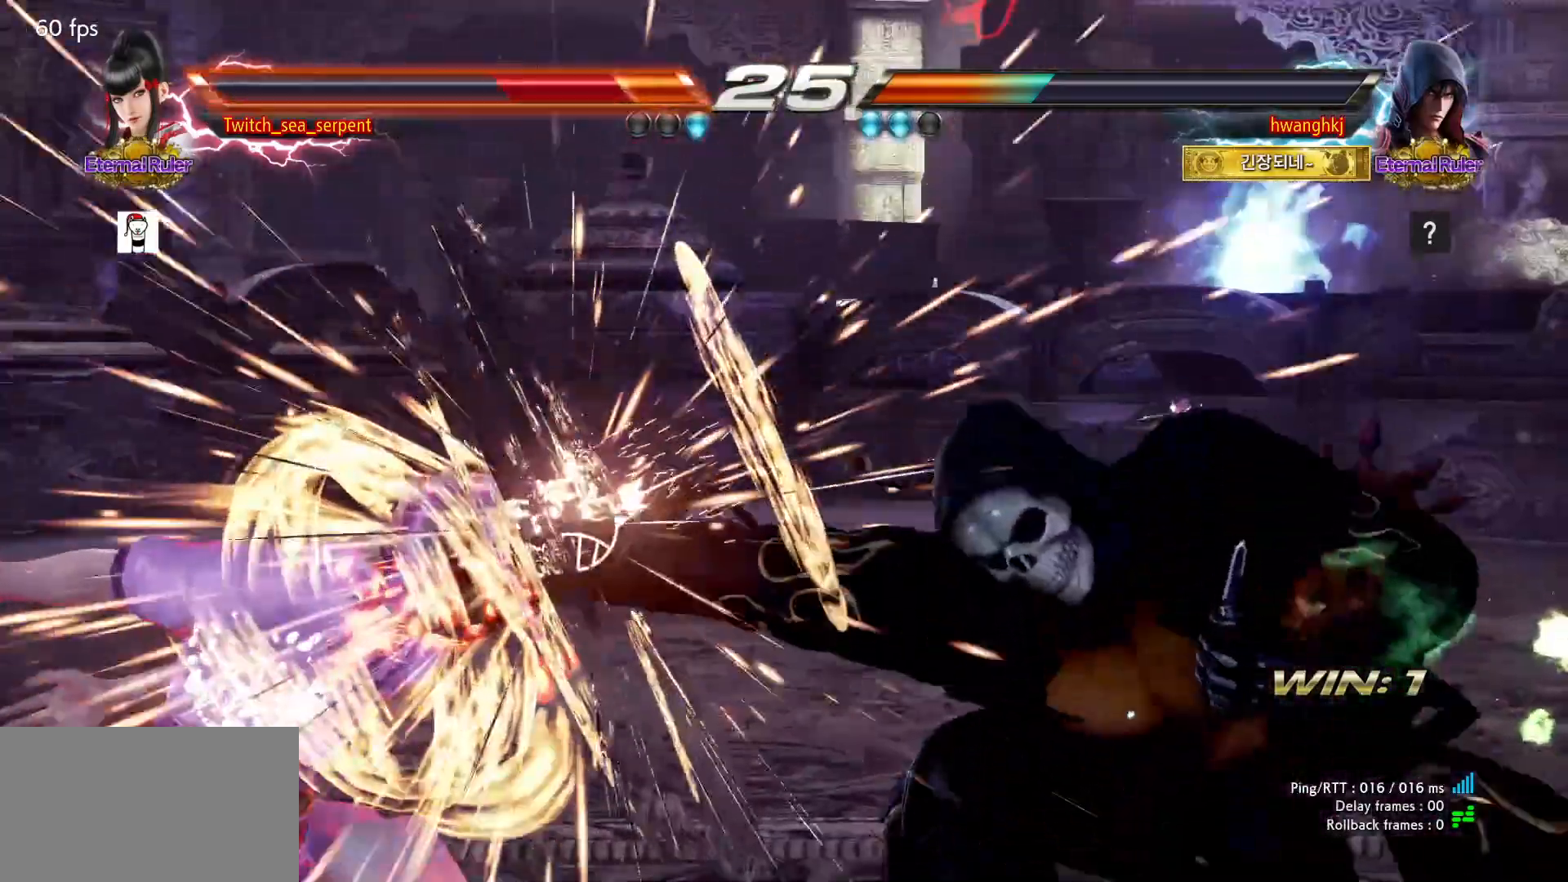
{"buttons": [], "left_stick": "center", "events": []}
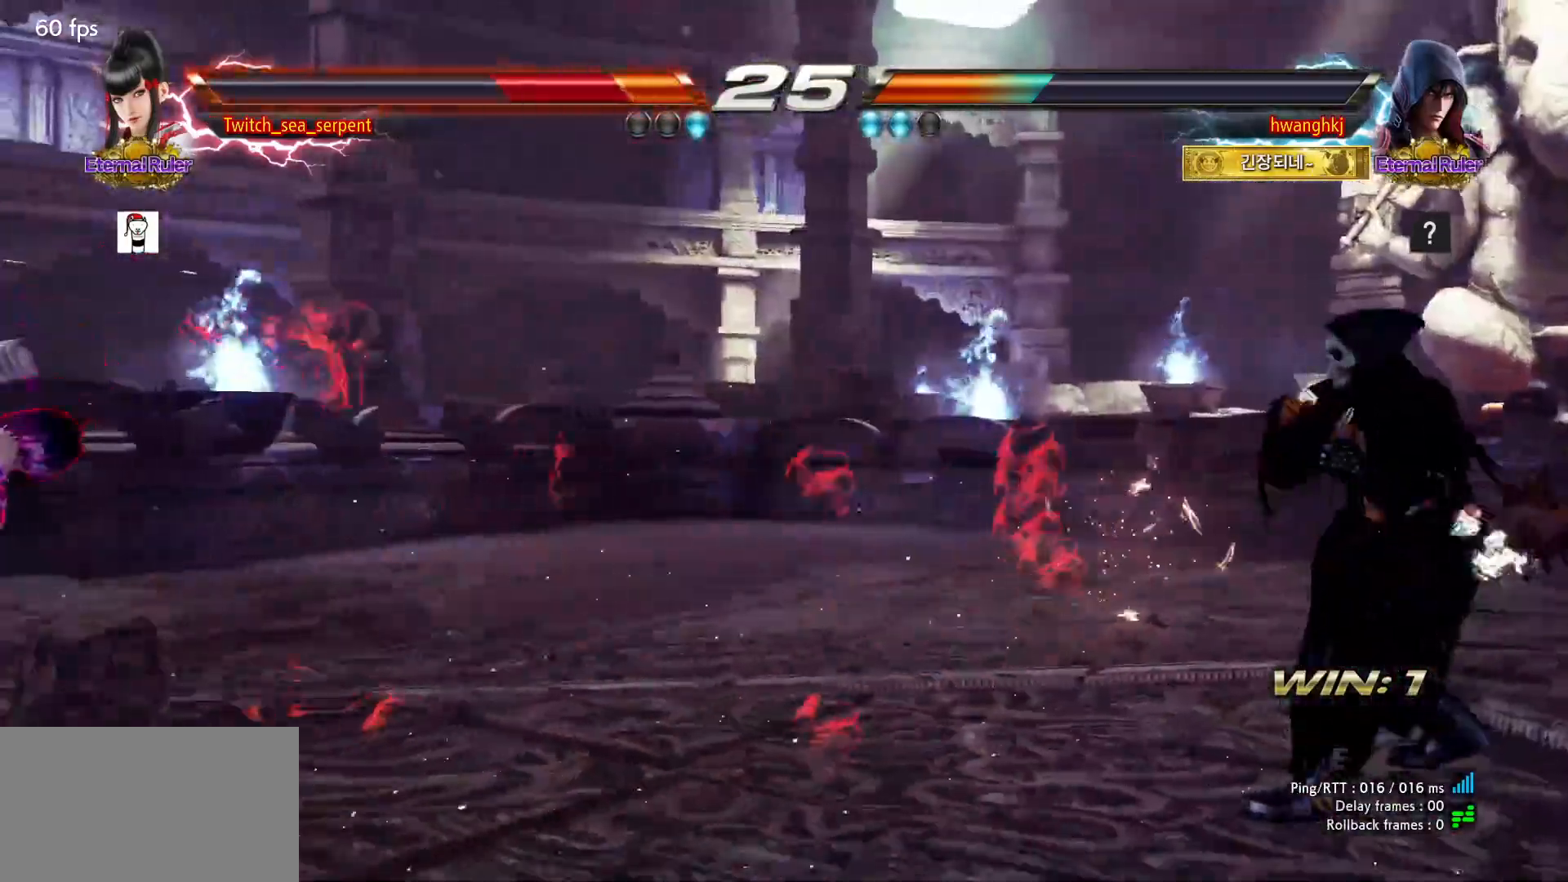
{"buttons": [], "left_stick": "center", "events": []}
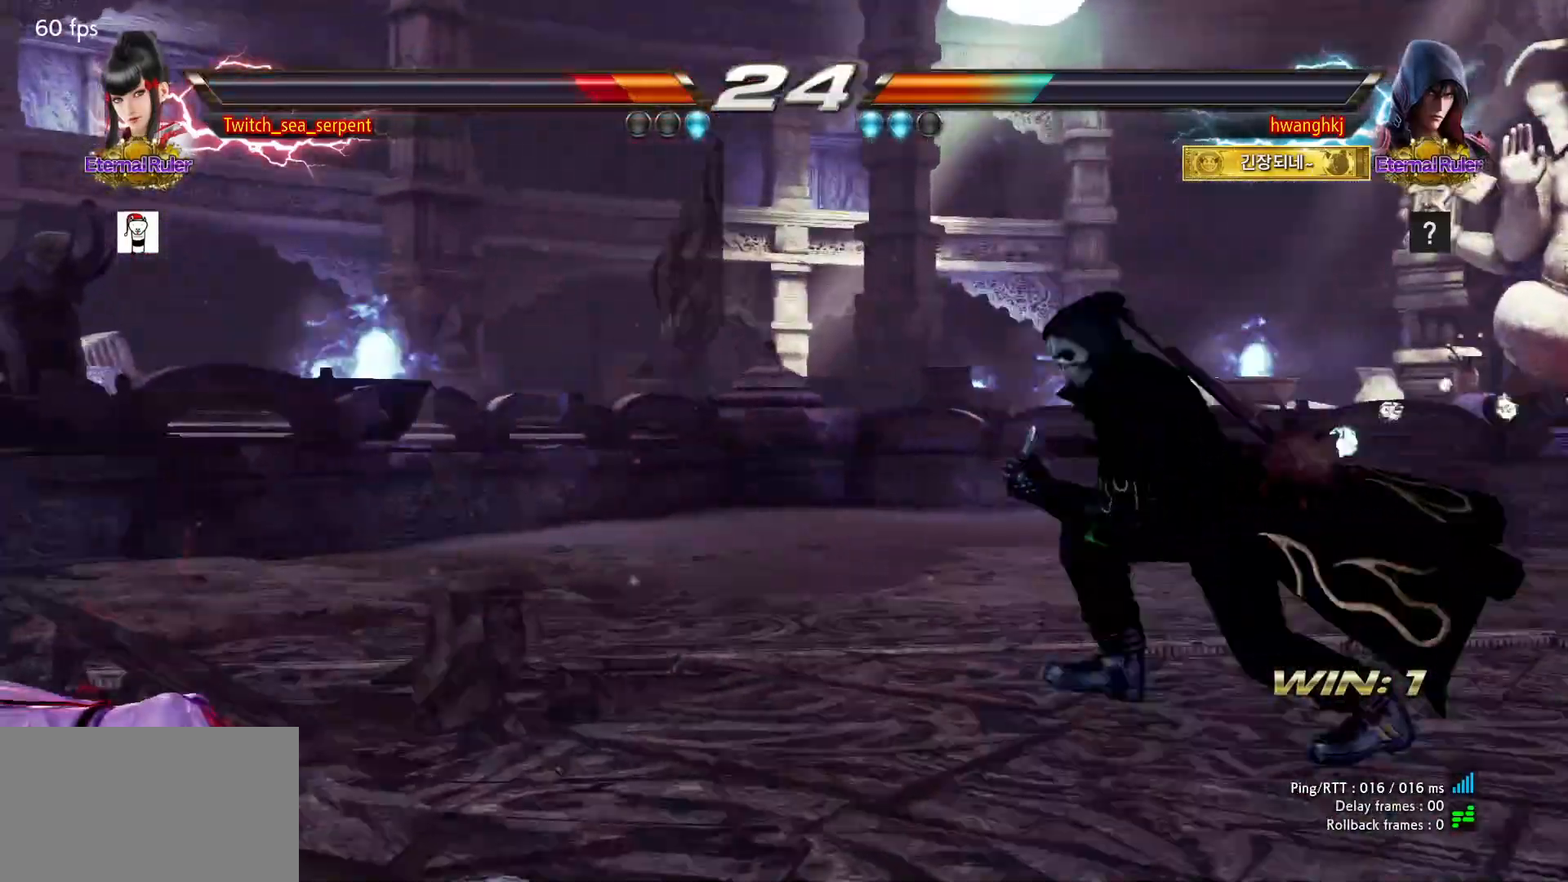
{"buttons": [], "left_stick": "left", "events": [[133, "left_stick", "left"]]}
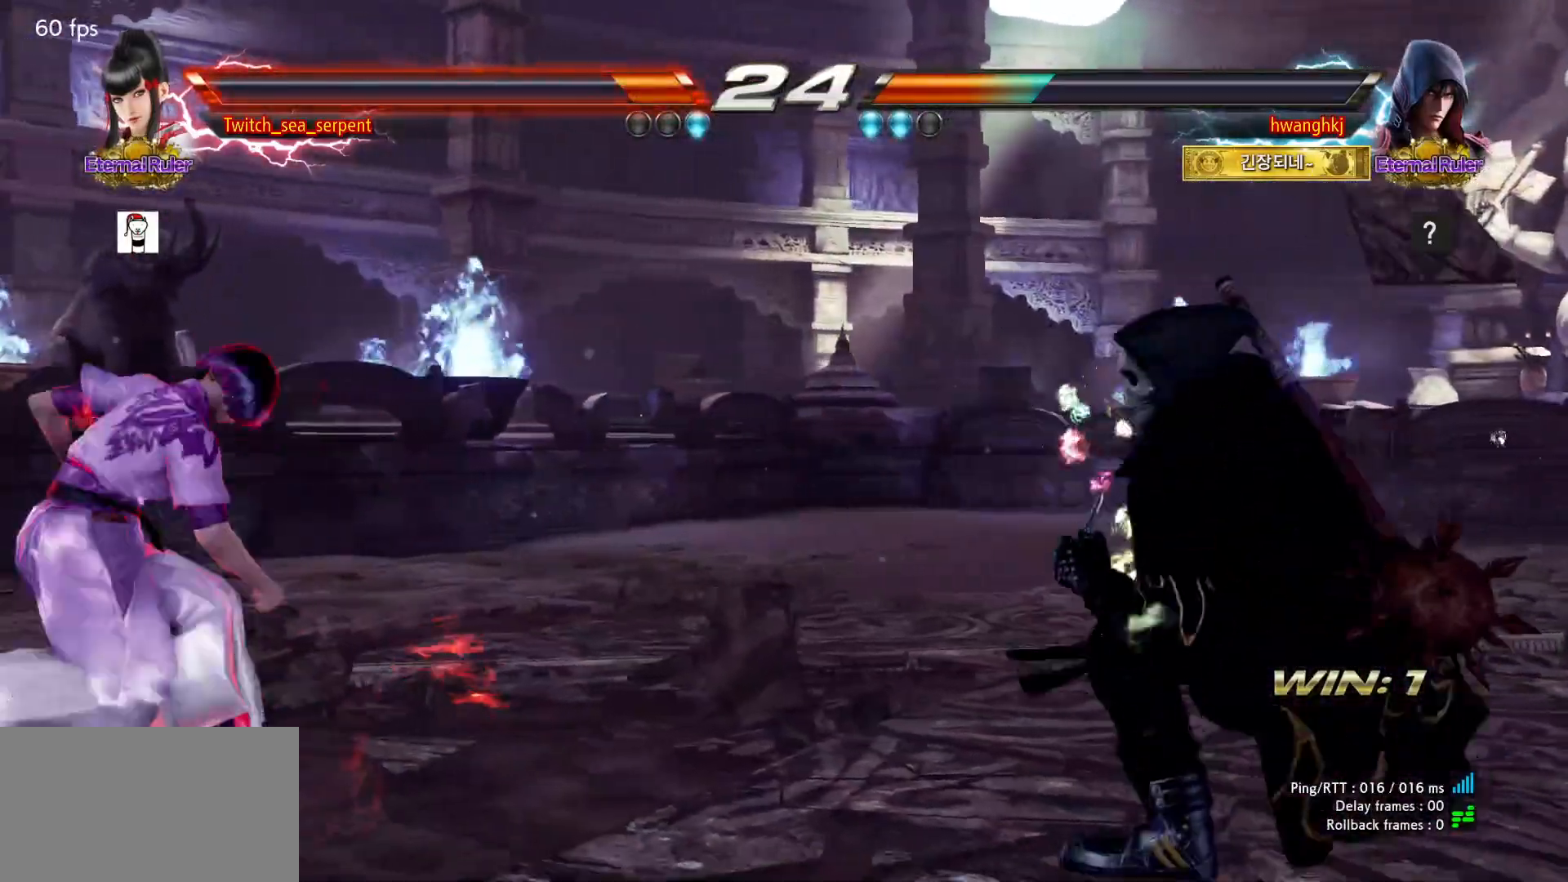
{"buttons": [], "left_stick": "left", "events": []}
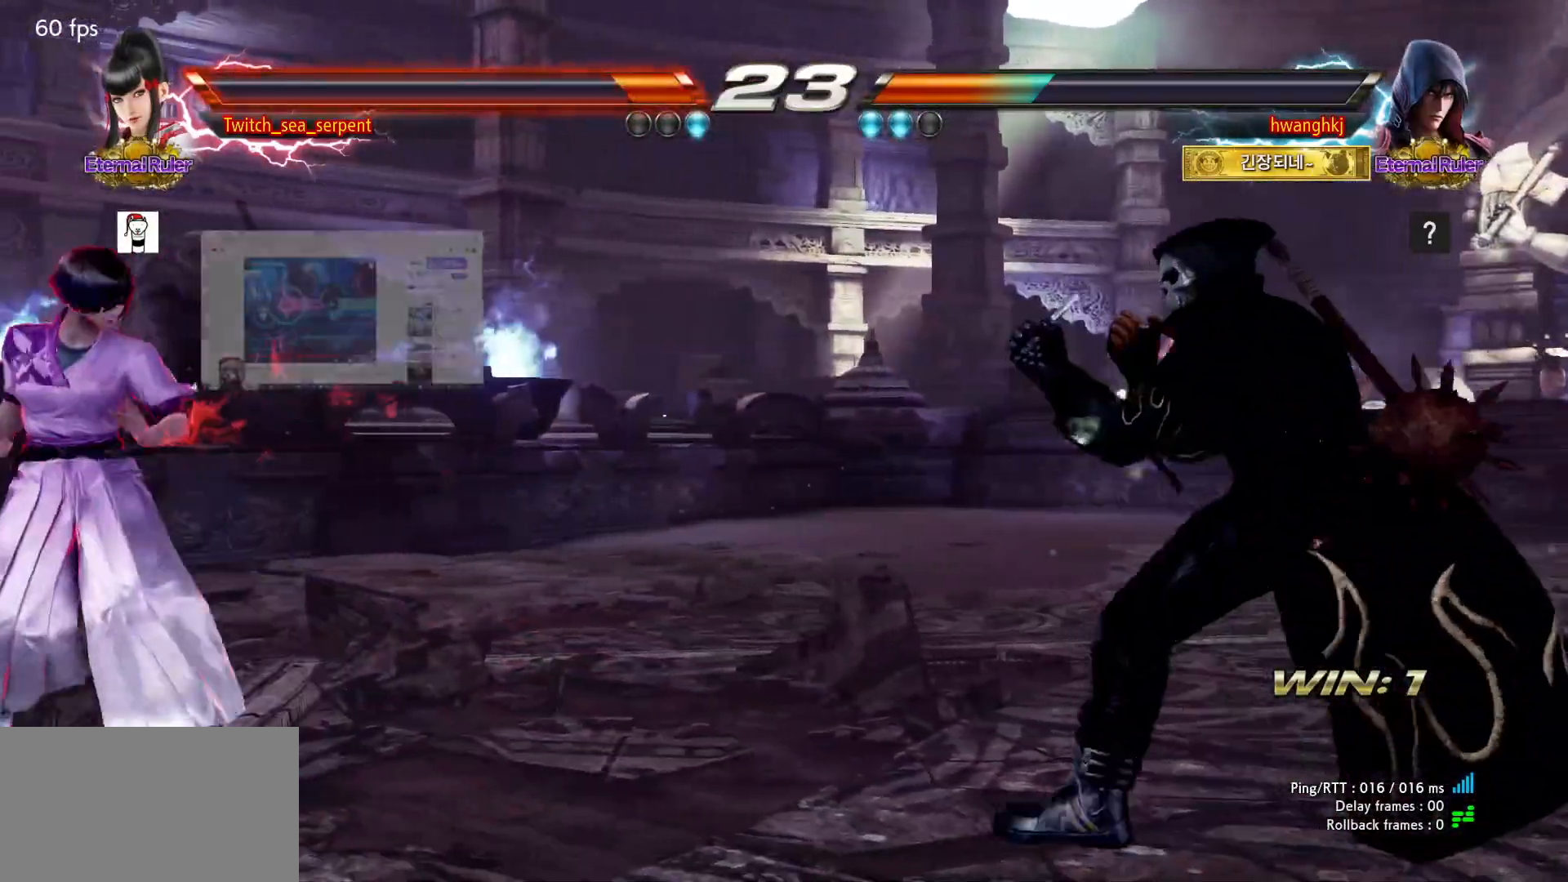
{"buttons": [], "left_stick": "center", "events": [[33, "left_stick", "center"], [83, "left_stick", "left"], [167, "left_stick", "center"], [217, "left_stick", "down"], [283, "left_stick", "center"], [350, "left_stick", "down"], [417, "left_stick", "center"]]}
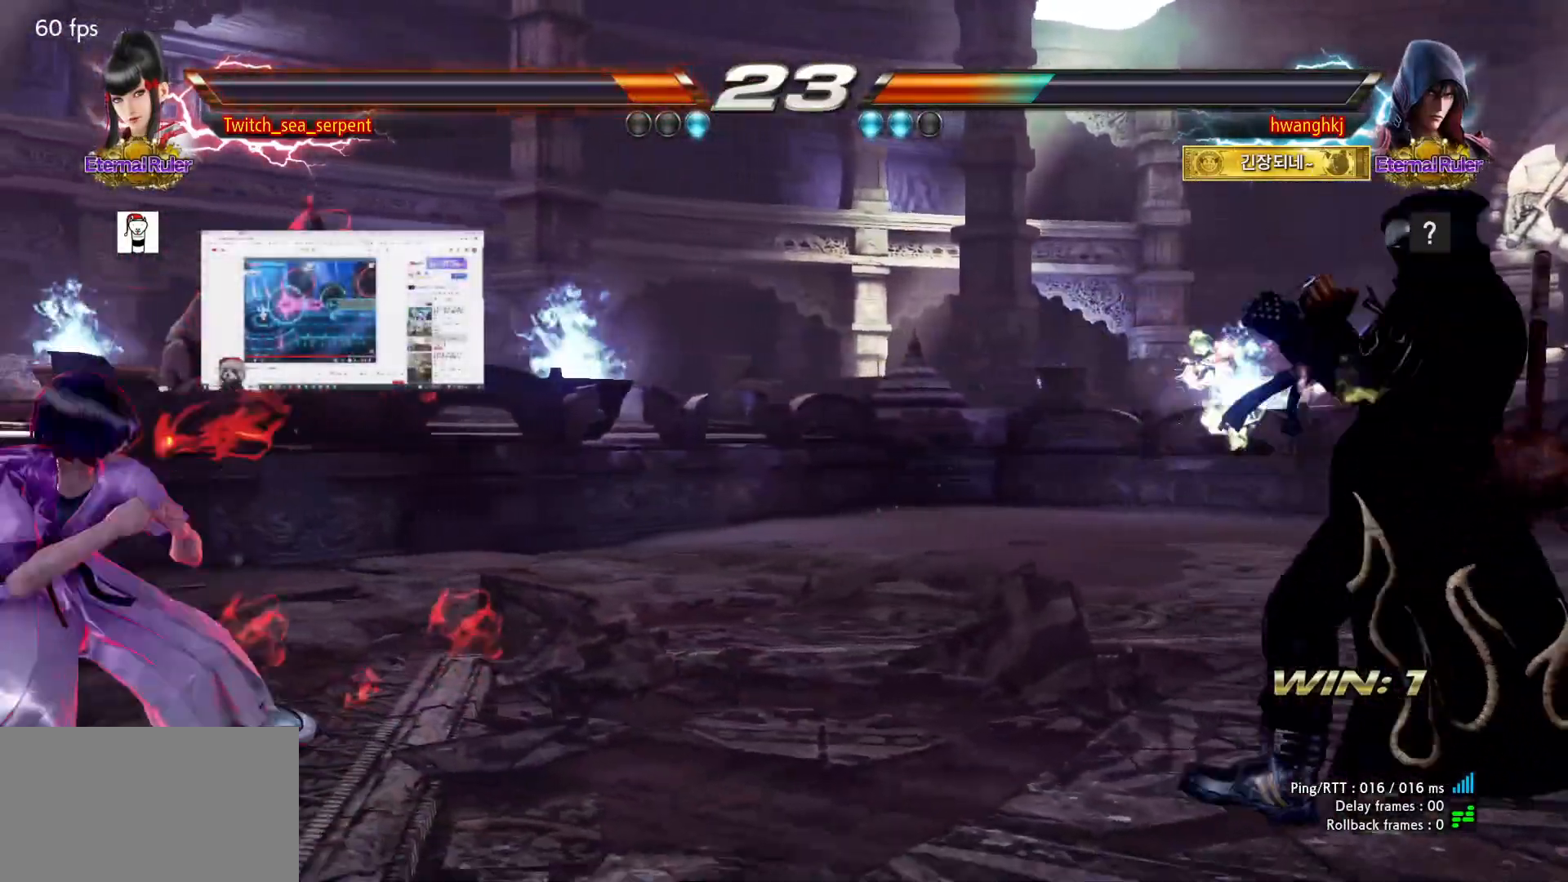
{"buttons": [], "left_stick": "center", "events": [[150, "left_stick", "down"], [200, "left_stick", "center"], [250, "left_stick", "down"], [333, "left_stick", "center"]]}
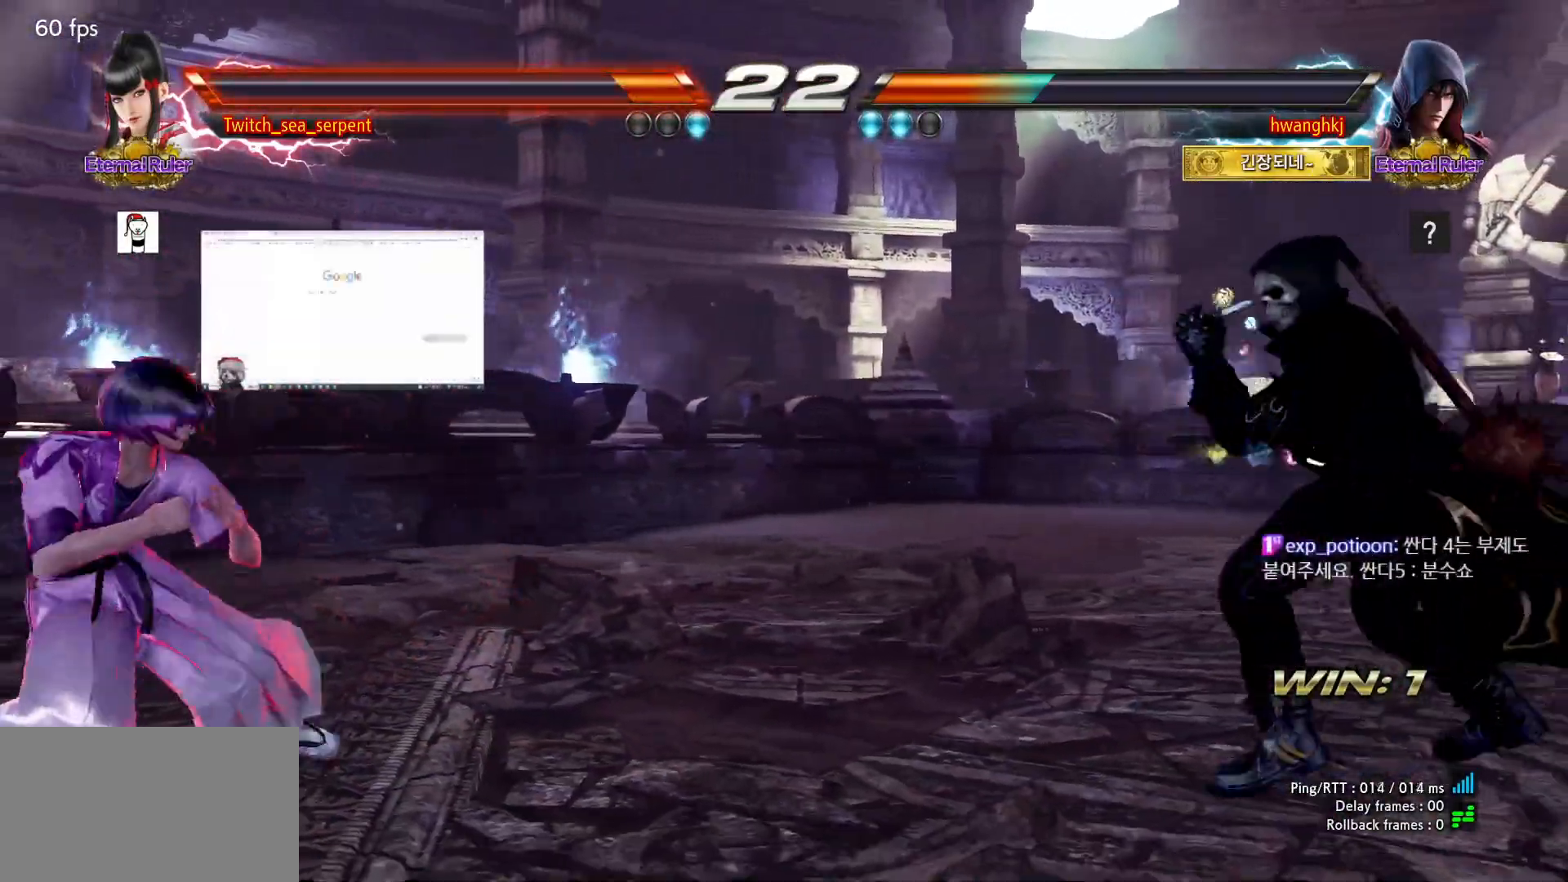
{"buttons": [], "left_stick": "left", "events": [[83, "left_stick", "left"], [150, "left_stick", "center"], [200, "left_stick", "down"], [267, "left_stick", "center"], [467, "left_stick", "left"]]}
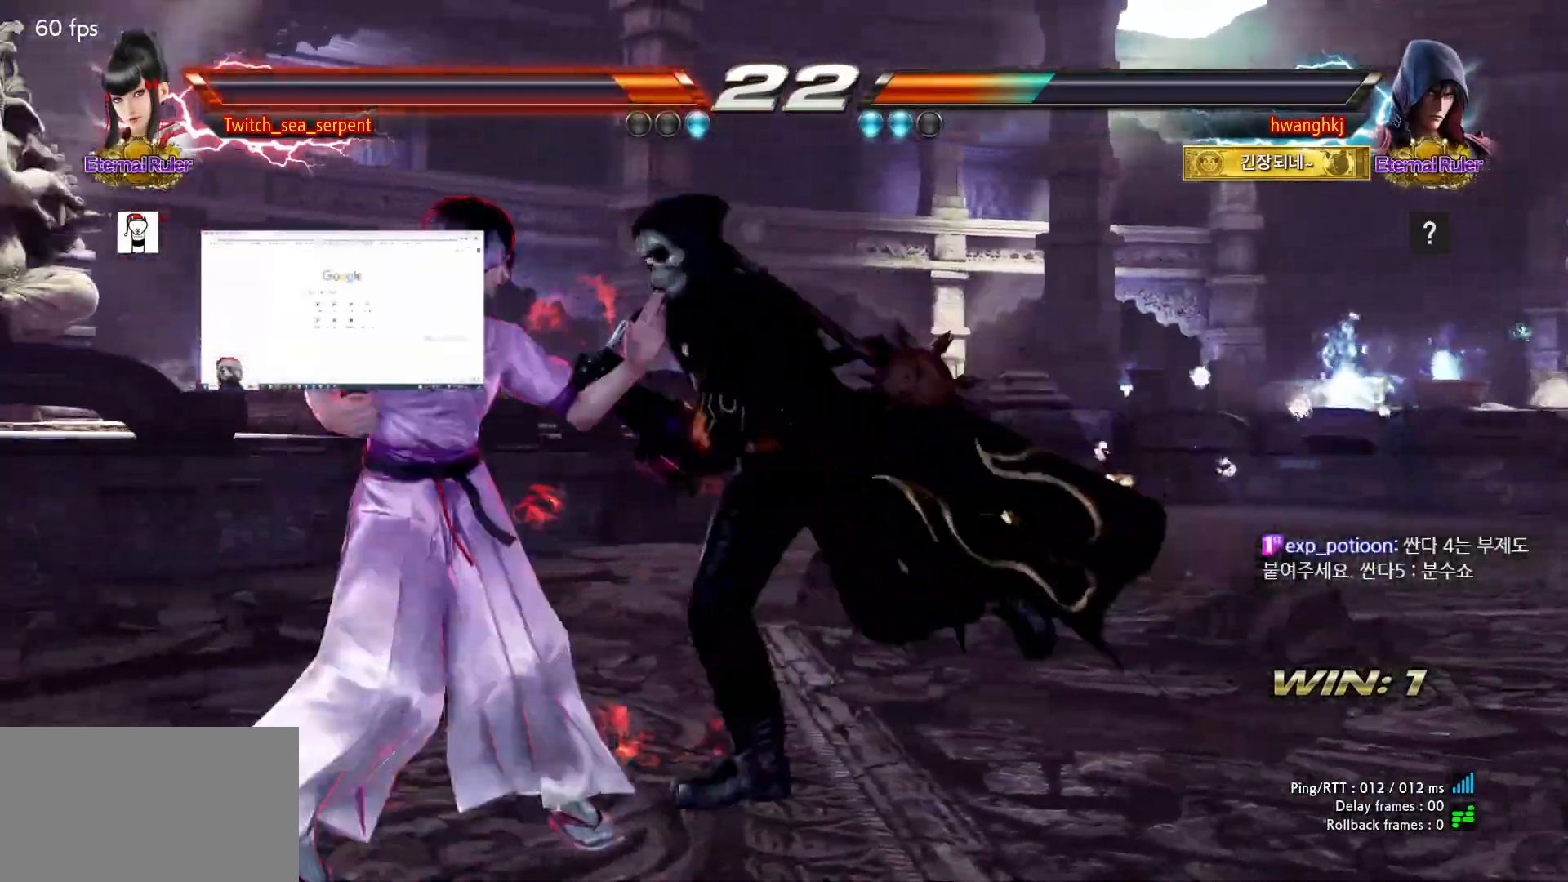
{"buttons": ["SQUARE", "TRIANGLE"], "left_stick": "left", "events": [[483, "SQUARE", "down"], [483, "TRIANGLE", "down"]]}
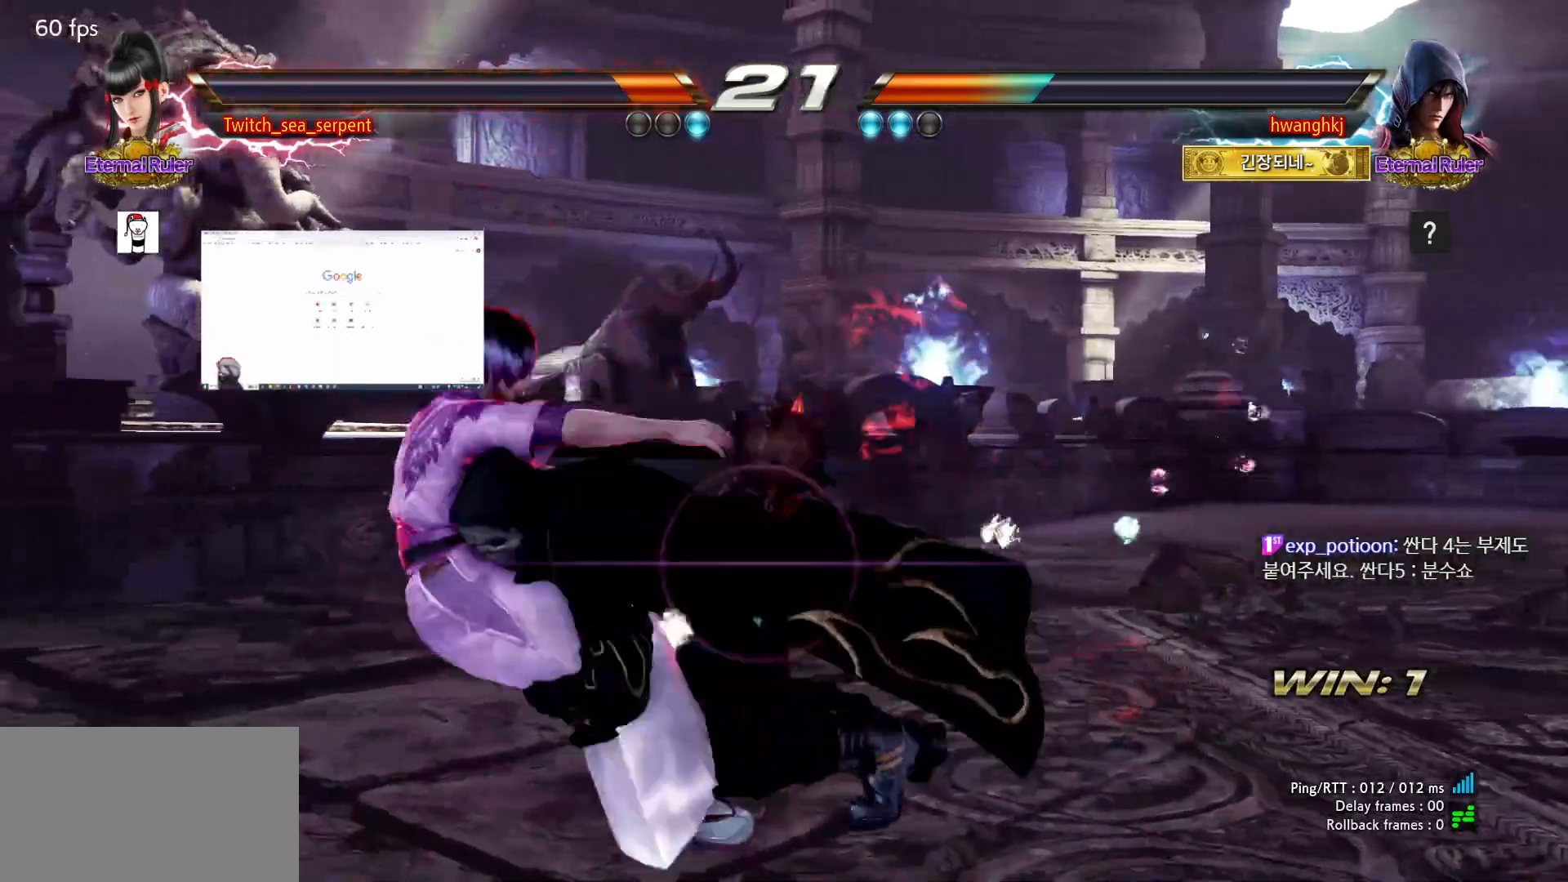
{"buttons": ["SQUARE"], "left_stick": "center"}
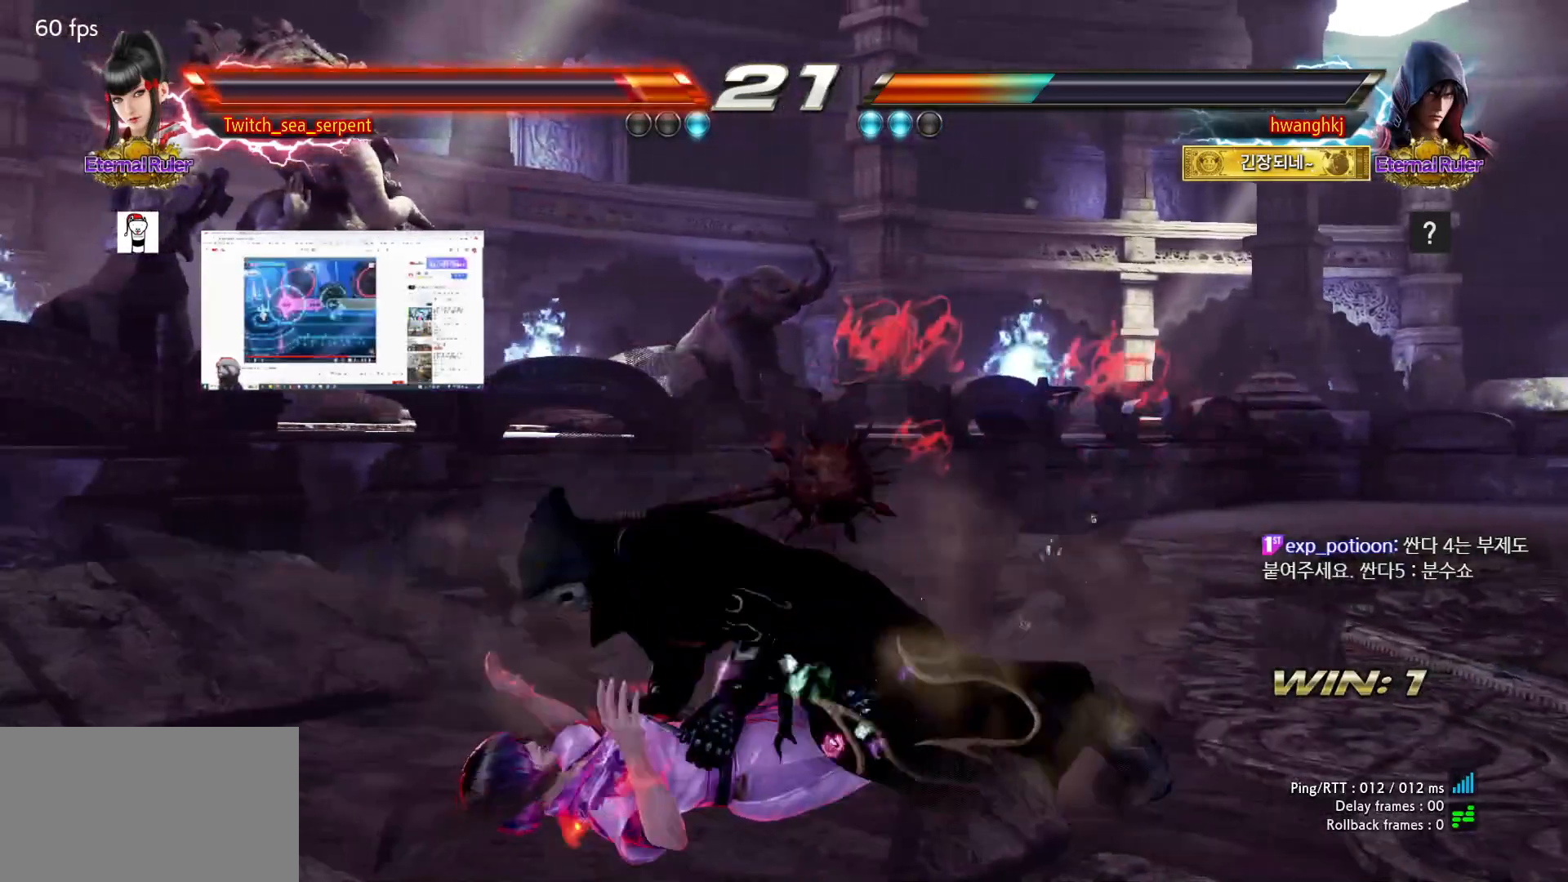
{"buttons": [], "left_stick": "center", "events": [[17, "TRIANGLE", "down"], [67, "SQUARE", "up"], [67, "TRIANGLE", "up"], [150, "SQUARE", "down"], [150, "TRIANGLE", "down"], [200, "SQUARE", "up"], [200, "TRIANGLE", "up"], [283, "SQUARE", "down"], [283, "TRIANGLE", "down"], [333, "SQUARE", "up"], [333, "TRIANGLE", "up"], [417, "SQUARE", "down"], [417, "TRIANGLE", "down"], [433, "SQUARE", "up"], [500, "TRIANGLE", "up"]]}
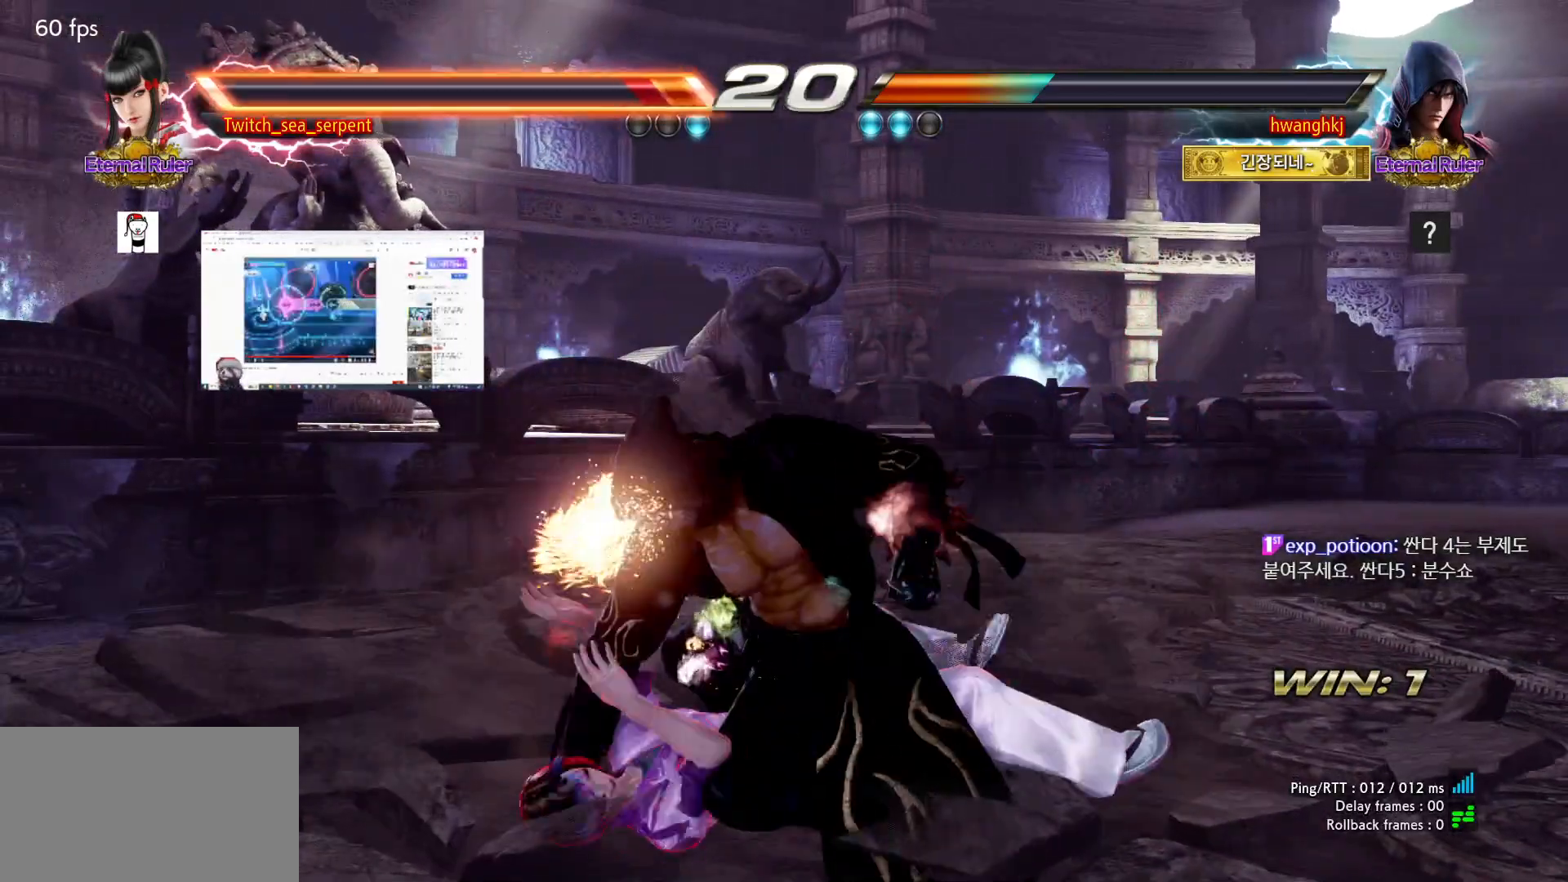
{"buttons": [], "left_stick": "center", "events": [[33, "SQUARE", "down"], [117, "SQUARE", "up"], [117, "TRIANGLE", "down"], [200, "TRIANGLE", "up"], [217, "SQUARE", "down"], [283, "SQUARE", "up"], [333, "TRIANGLE", "down"], [400, "SQUARE", "down"], [400, "TRIANGLE", "up"], [467, "SQUARE", "up"]]}
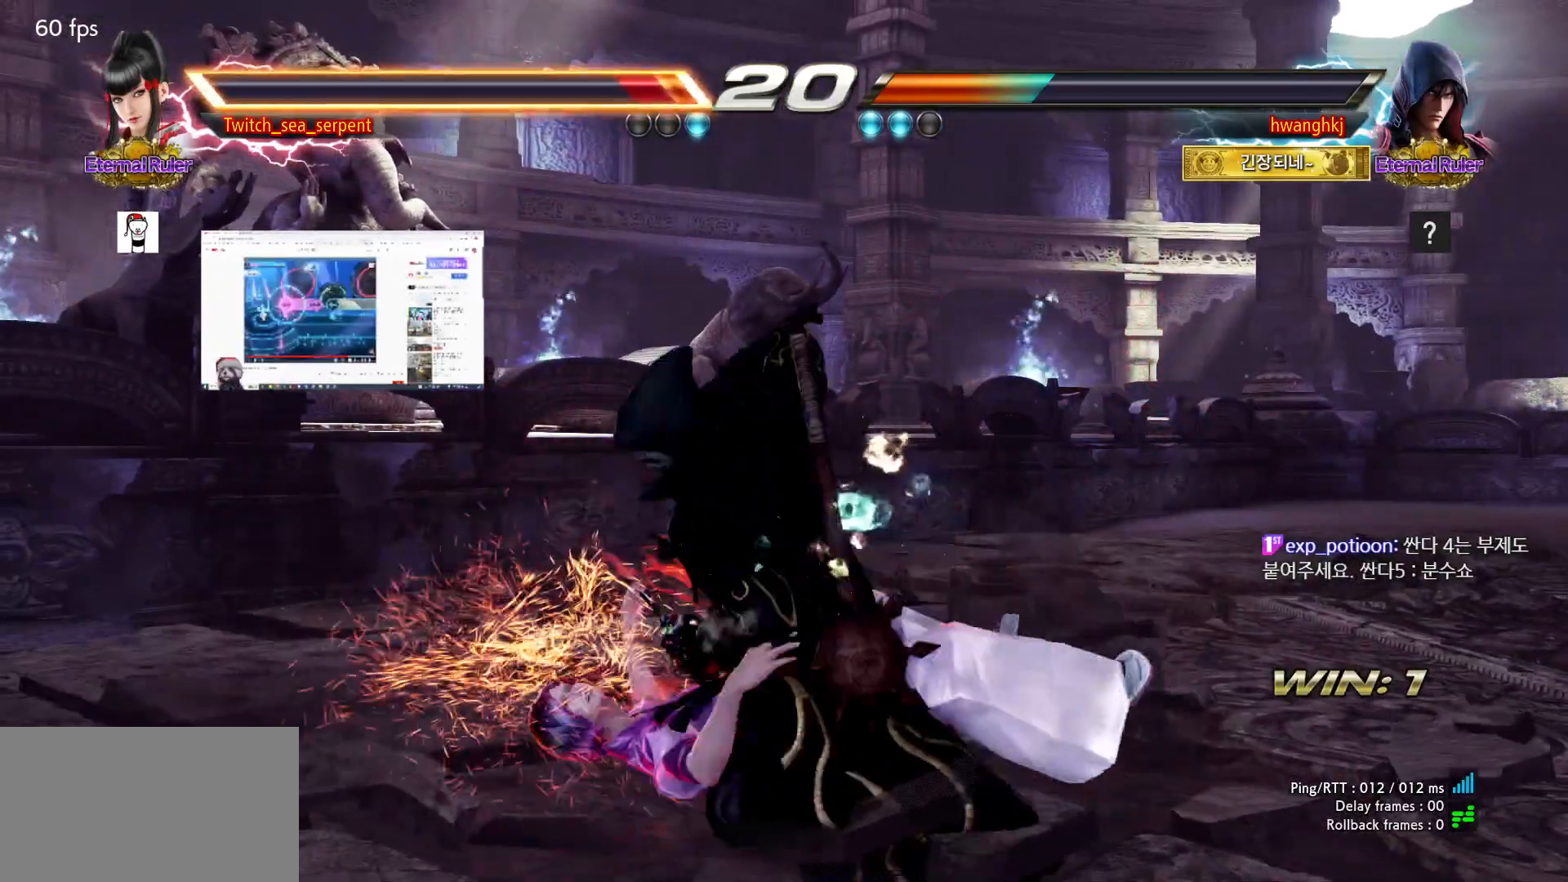
{"buttons": ["SQUARE"], "left_stick": "center", "events": [[33, "TRIANGLE", "down"], [50, "SQUARE", "down"], [67, "SQUARE", "up"], [117, "SQUARE", "down"], [133, "TRIANGLE", "up"], [217, "SQUARE", "up"], [233, "TRIANGLE", "down"], [317, "SQUARE", "down"], [333, "TRIANGLE", "up"], [400, "SQUARE", "up"], [417, "TRIANGLE", "down"], [483, "SQUARE", "down"], [500, "TRIANGLE", "up"]]}
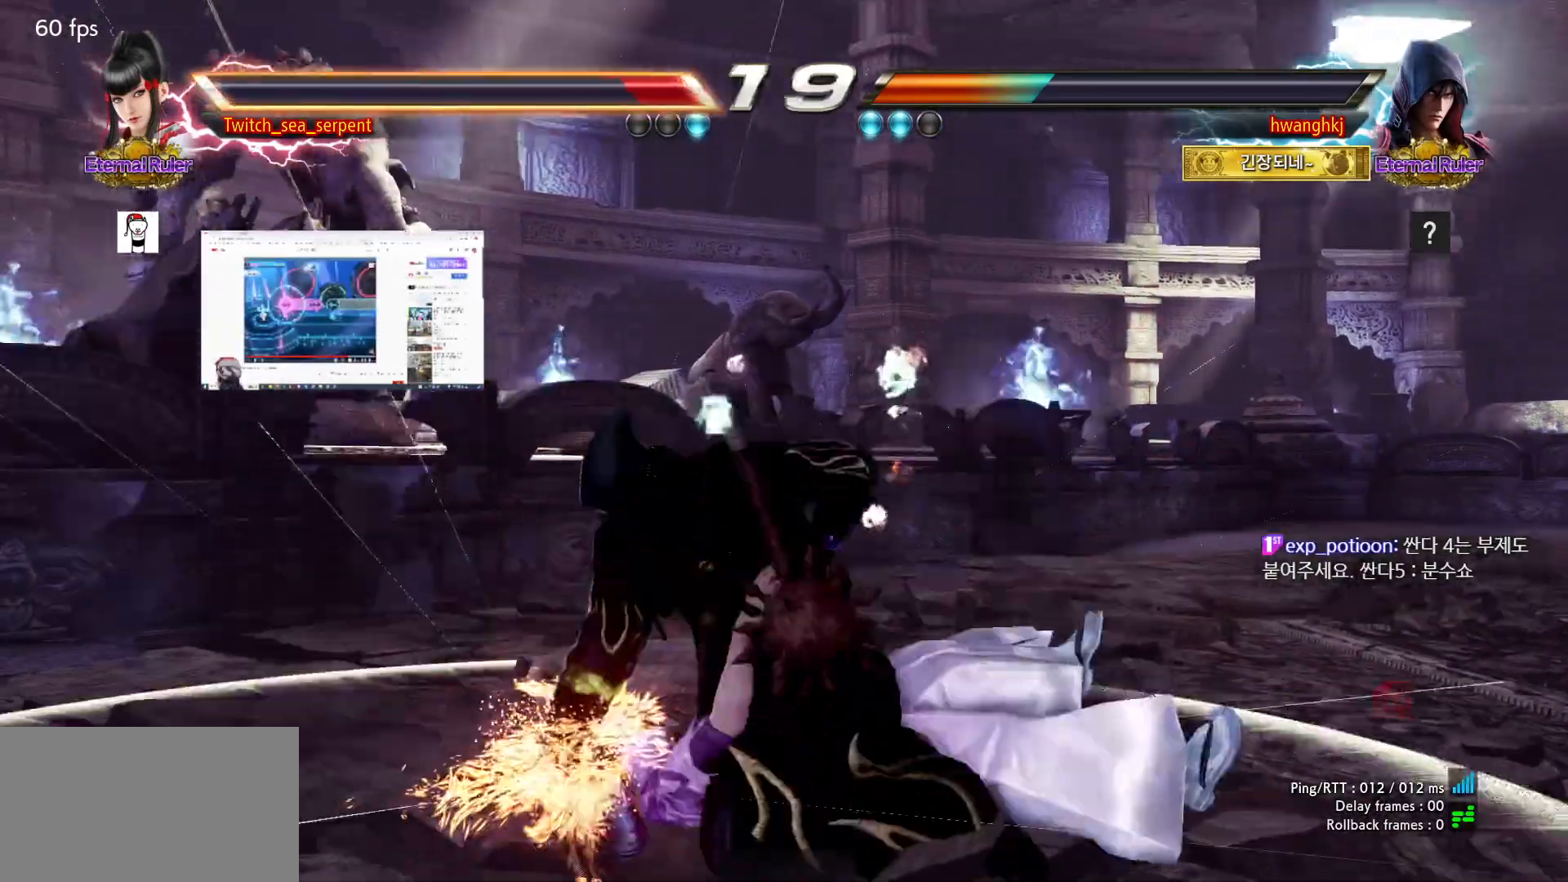
{"buttons": [], "left_stick": "center", "events": [[100, "SQUARE", "up"], [100, "TRIANGLE", "down"], [183, "SQUARE", "down"], [183, "TRIANGLE", "up"], [283, "SQUARE", "up"]]}
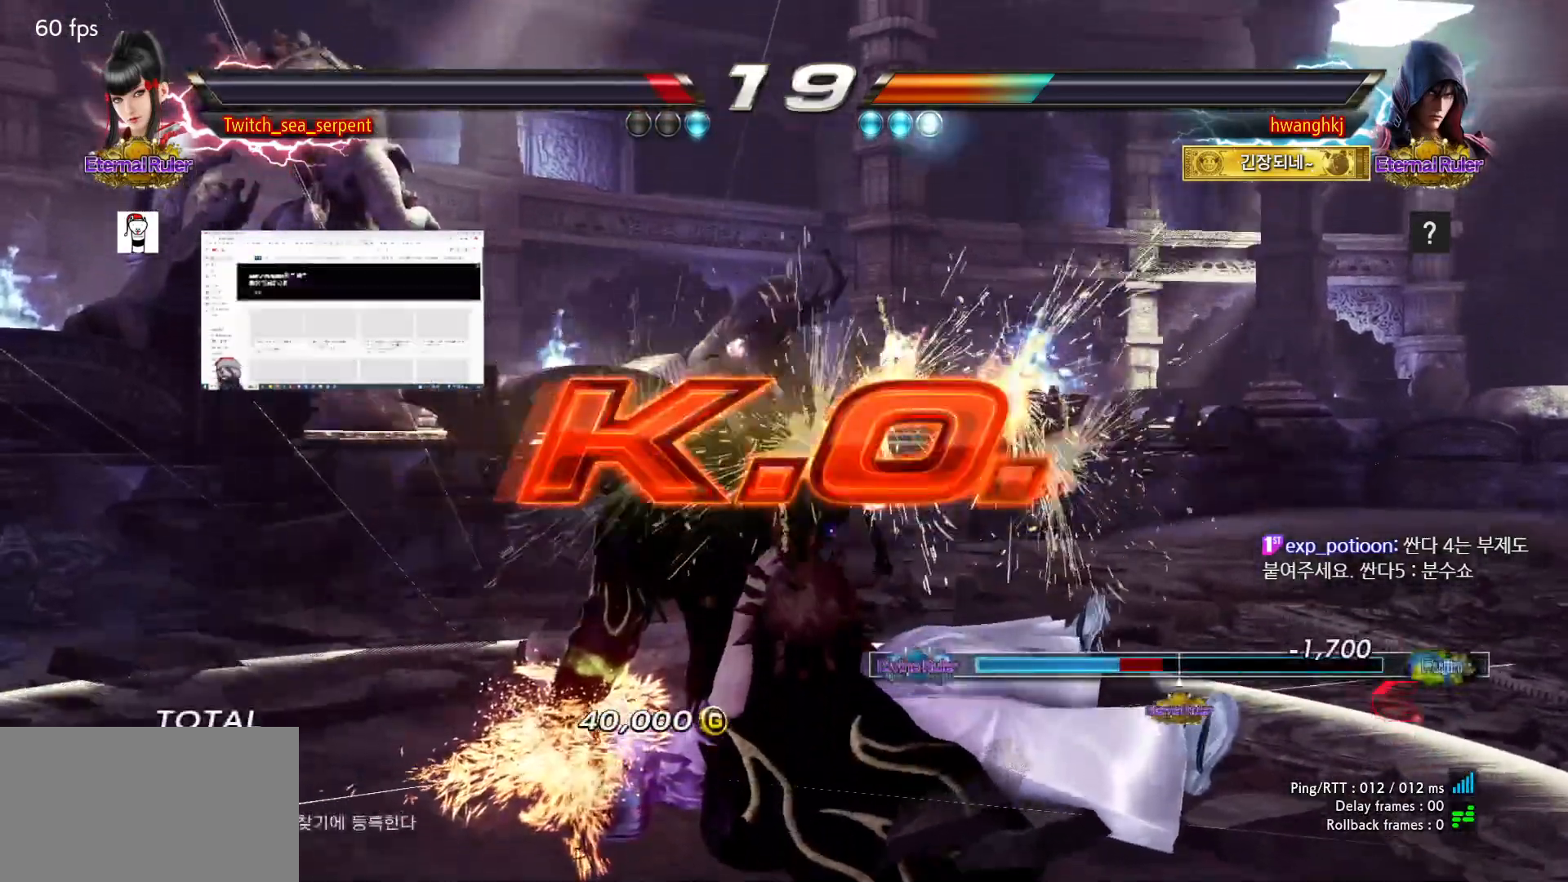
{"buttons": [], "left_stick": "center", "events": []}
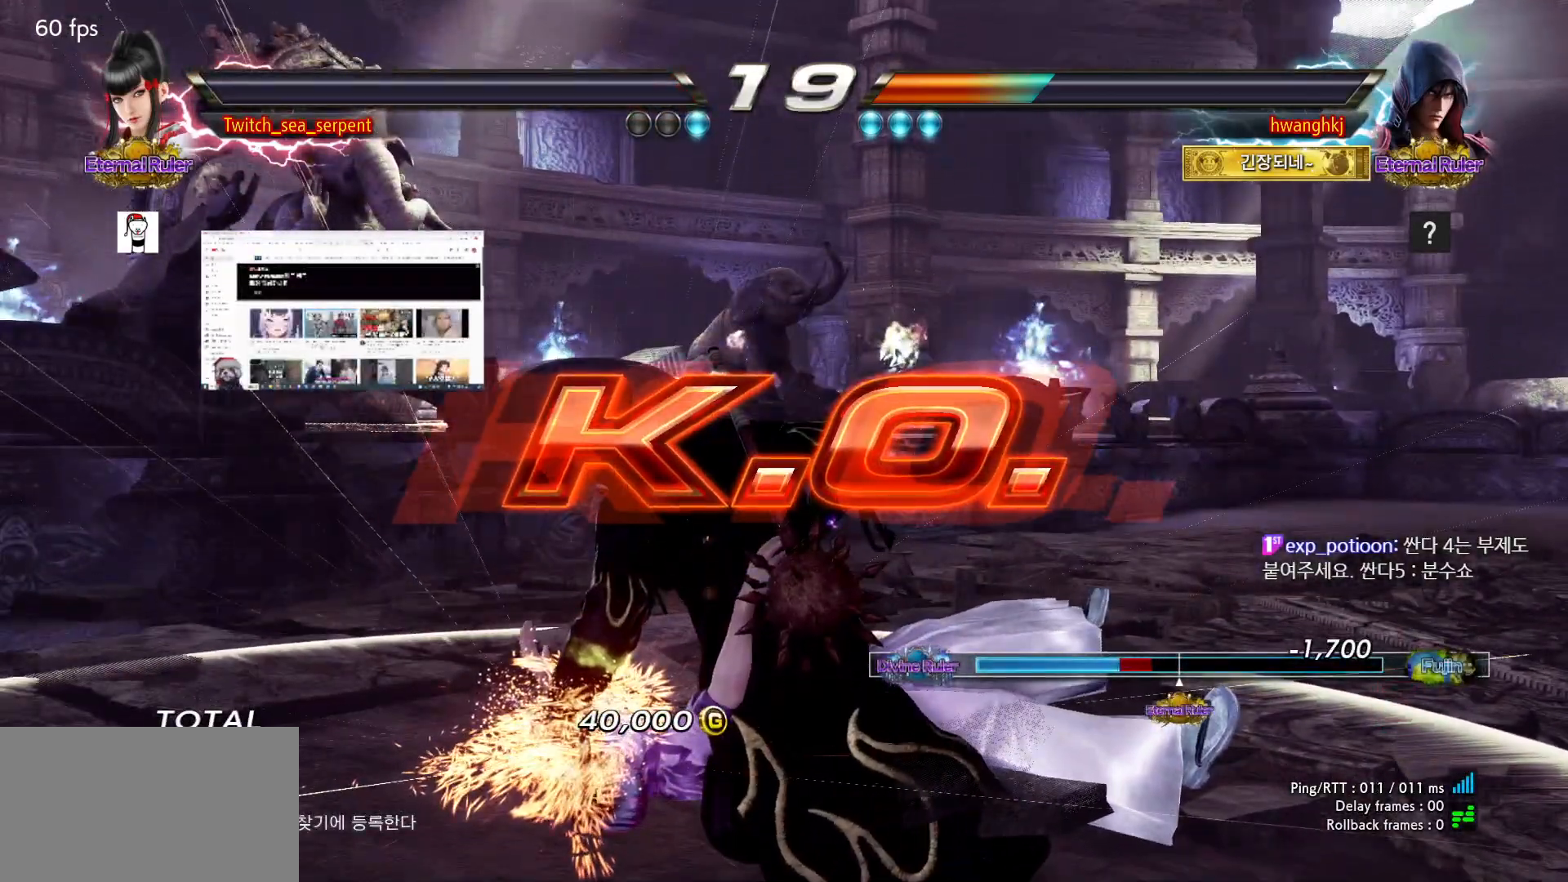
{"buttons": [], "left_stick": "center", "events": []}
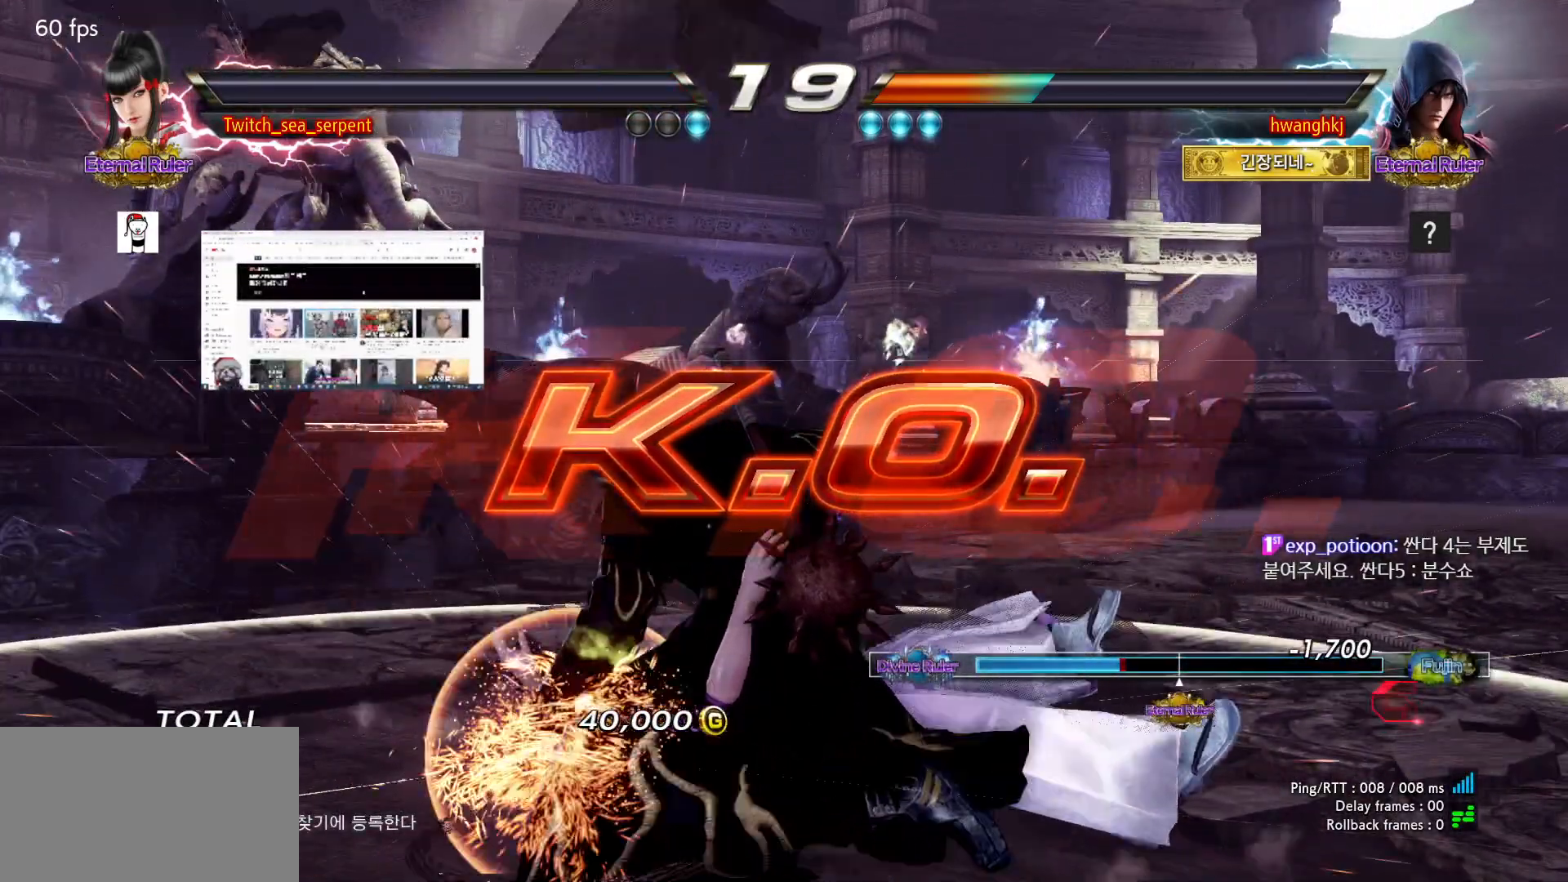
{"buttons": ["START"], "left_stick": "center", "events": [[500, "START", "down"]]}
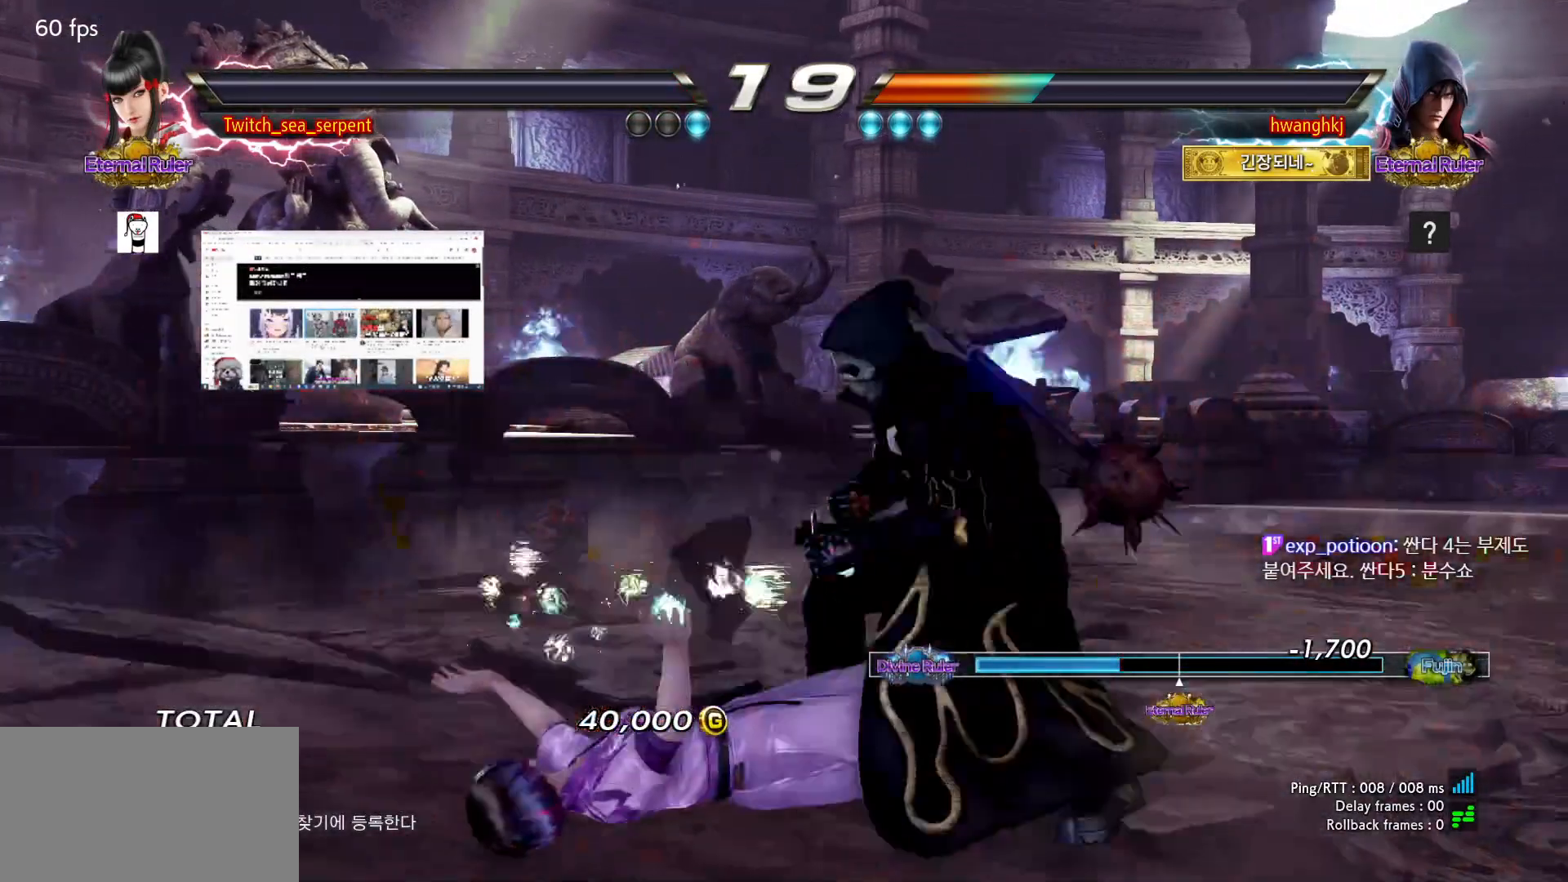
{"buttons": ["START"], "left_stick": "center", "events": [[33, "START", "up"], [117, "START", "down"], [150, "START", "up"], [267, "START", "down"], [283, "START", "up"], [367, "START", "down"], [400, "START", "up"], [500, "START", "down"]]}
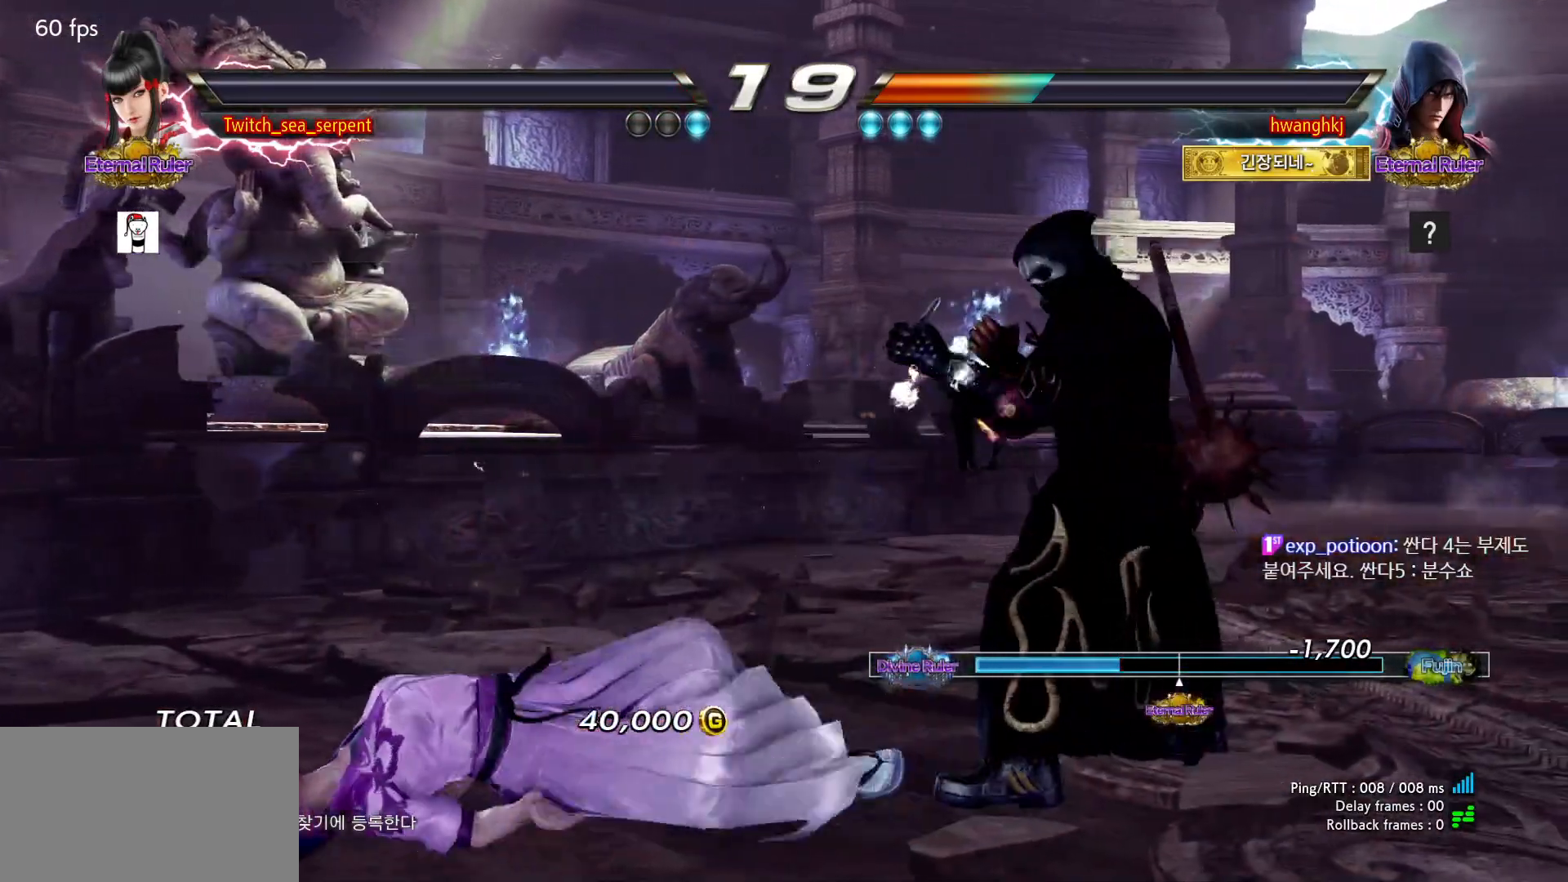
{"buttons": [], "left_stick": "center", "events": [[17, "START", "up"], [133, "START", "down"], [150, "START", "up"], [400, "START", "down"], [417, "START", "up"]]}
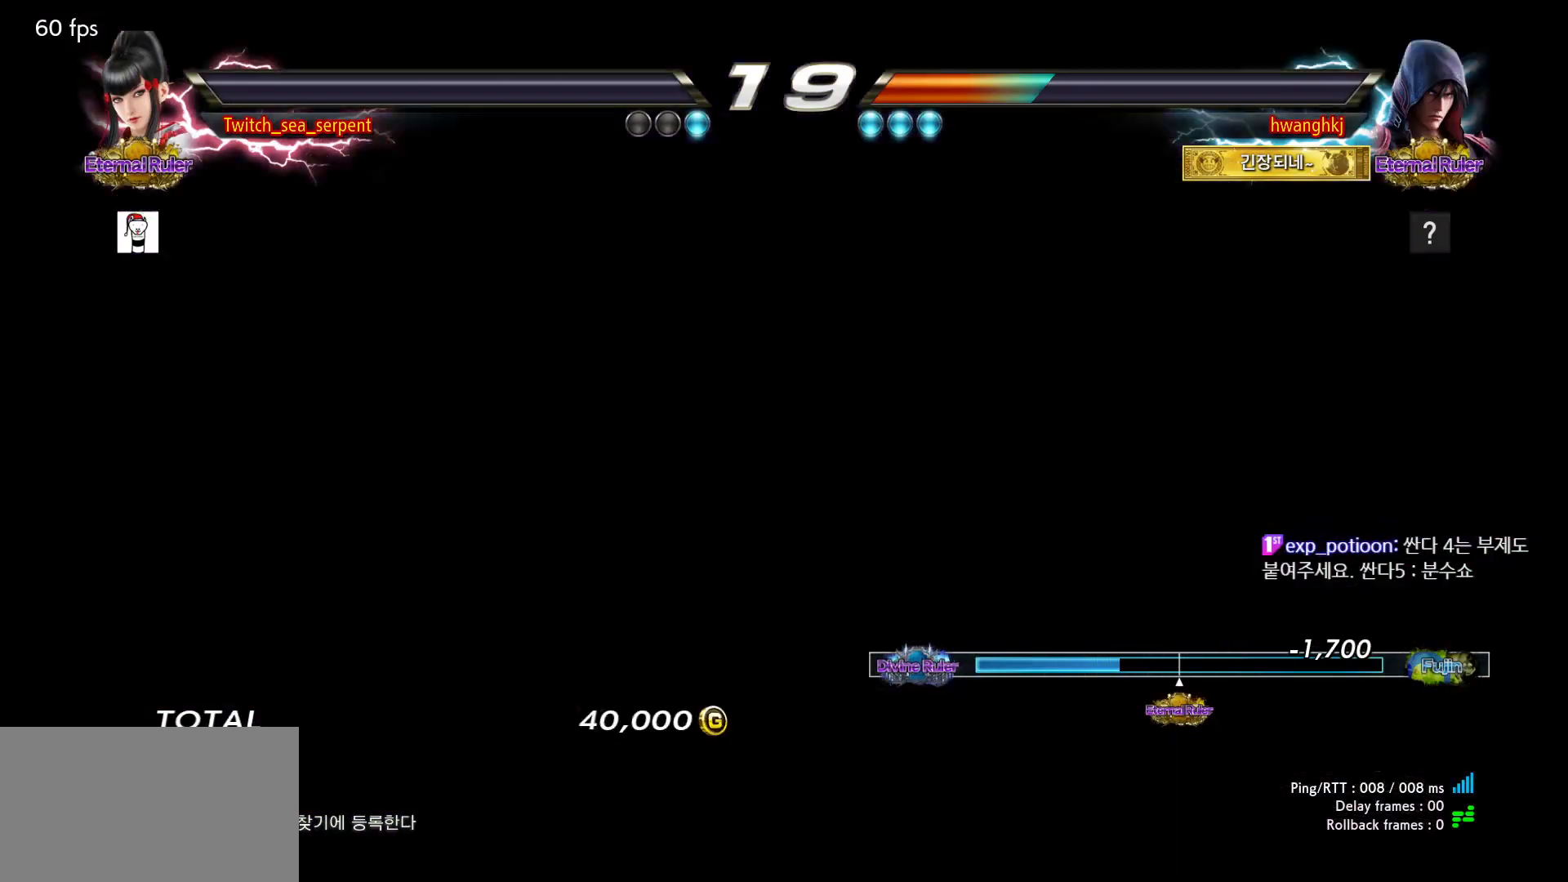
{"buttons": [], "left_stick": "center", "events": [[33, "START", "down"], [67, "START", "up"], [167, "START", "down"], [200, "START", "up"], [300, "START", "down"], [333, "START", "up"], [417, "START", "down"], [467, "START", "up"]]}
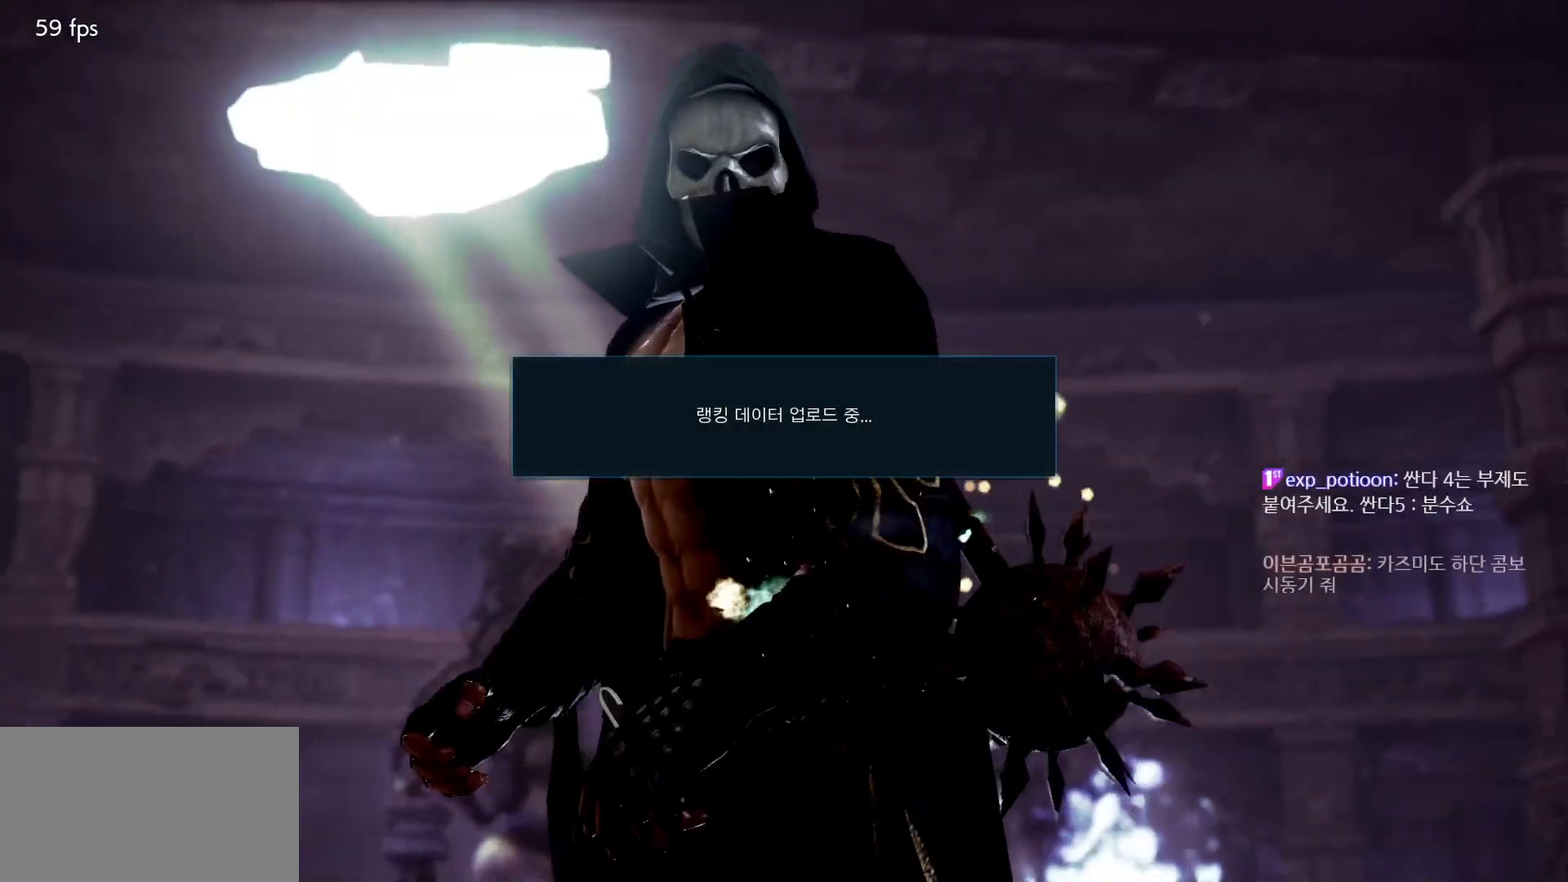
{"buttons": [], "left_stick": "center", "events": [[50, "START", "down"], [100, "START", "up"], [183, "START", "down"], [233, "START", "up"]]}
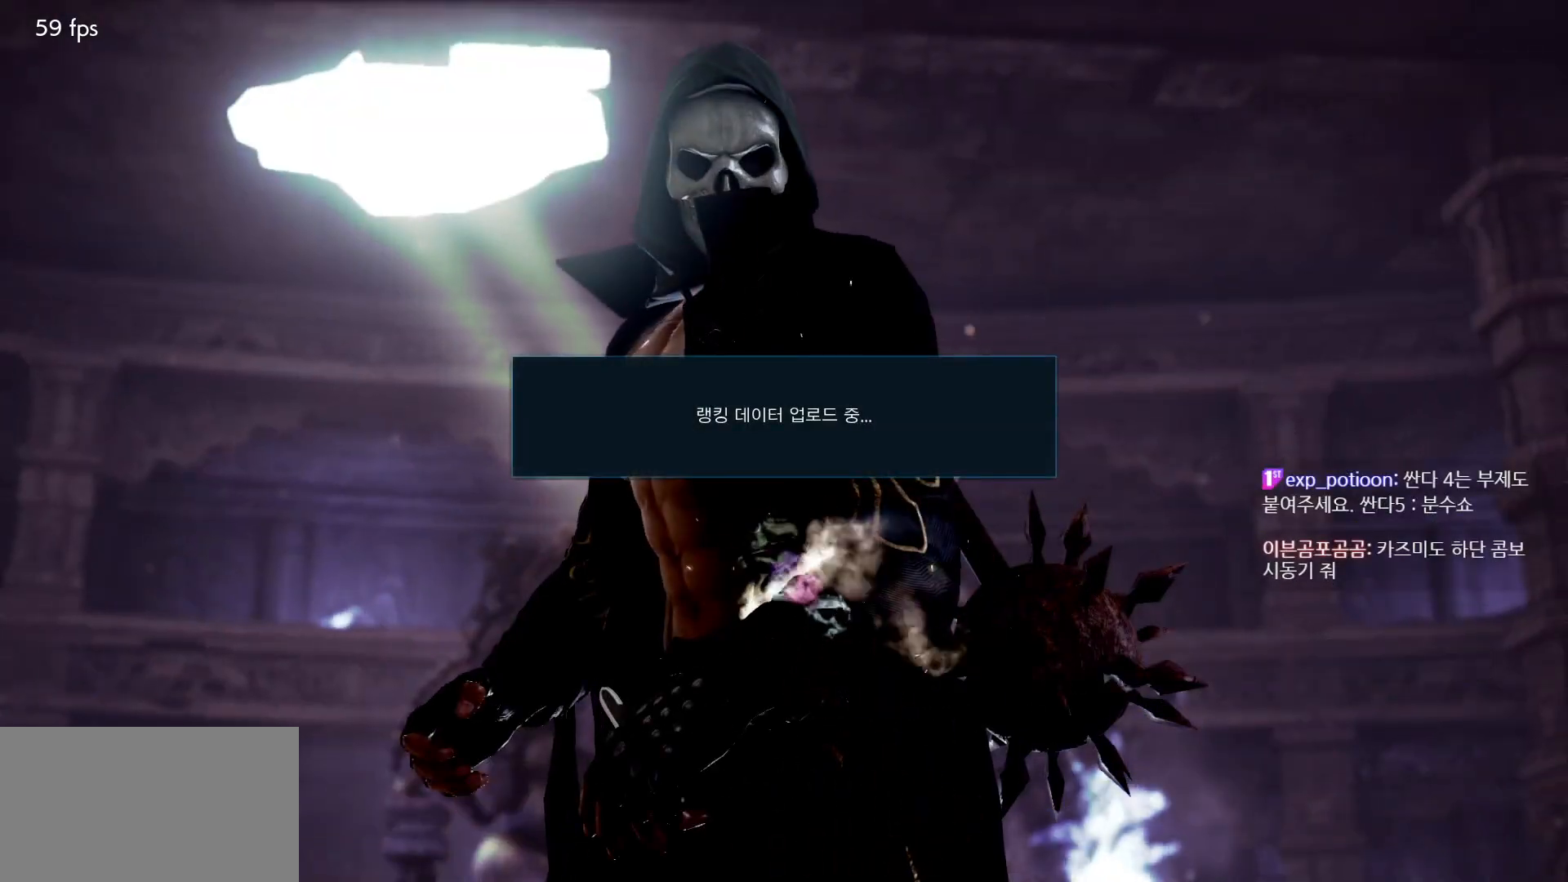
{"buttons": ["CROSS"], "left_stick": "center", "events": [[467, "CROSS", "down"]]}
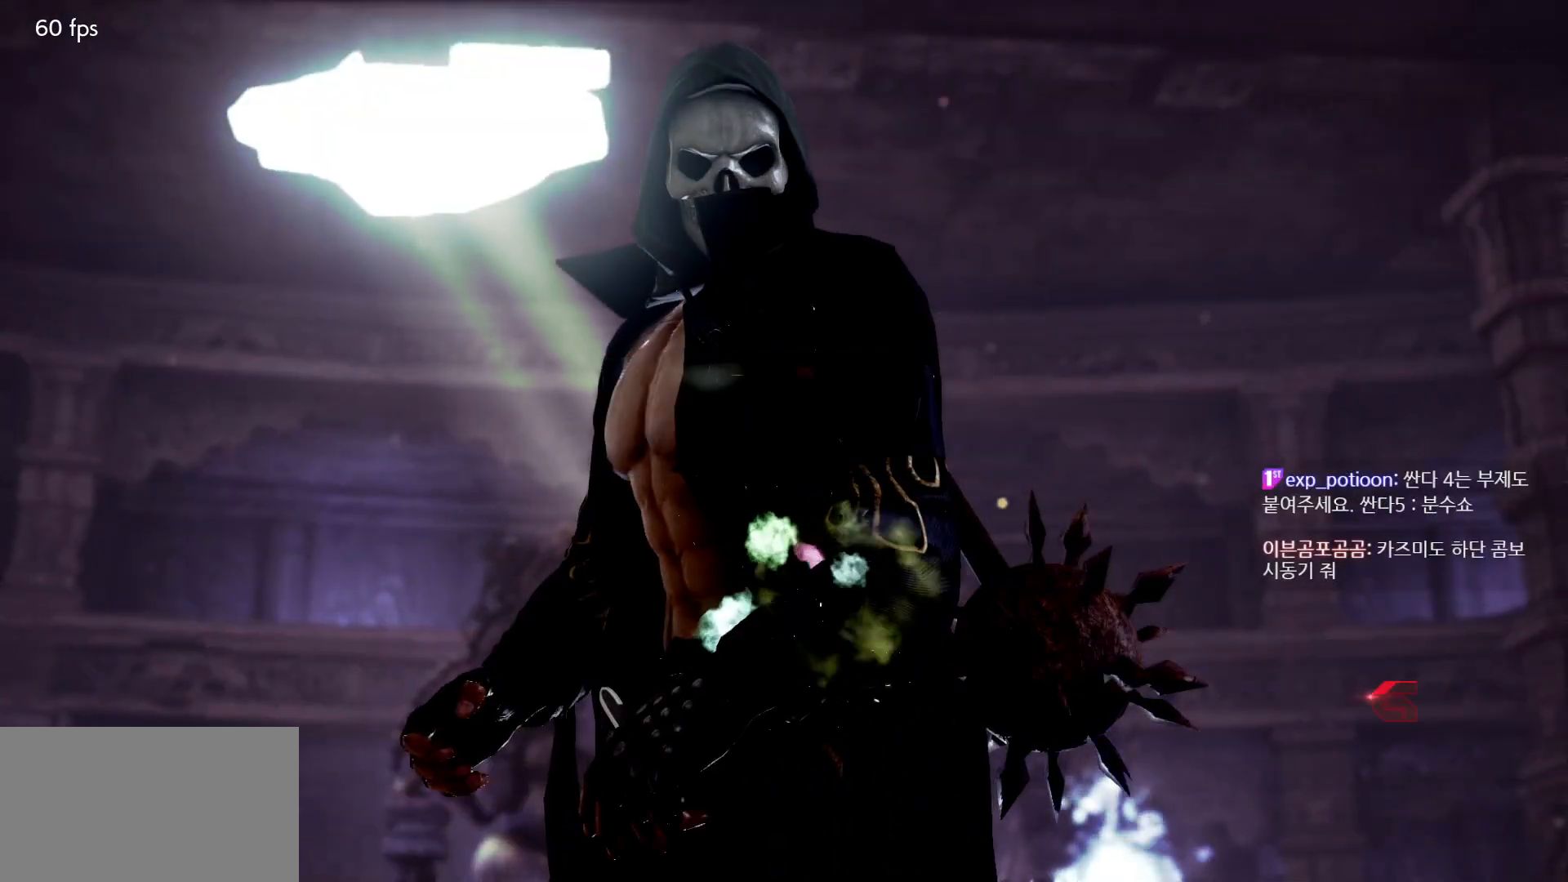
{"buttons": [], "left_stick": "center", "events": [[50, "CROSS", "up"], [133, "CROSS", "down"], [217, "CROSS", "up"], [300, "CROSS", "down"], [467, "CROSS", "up"]]}
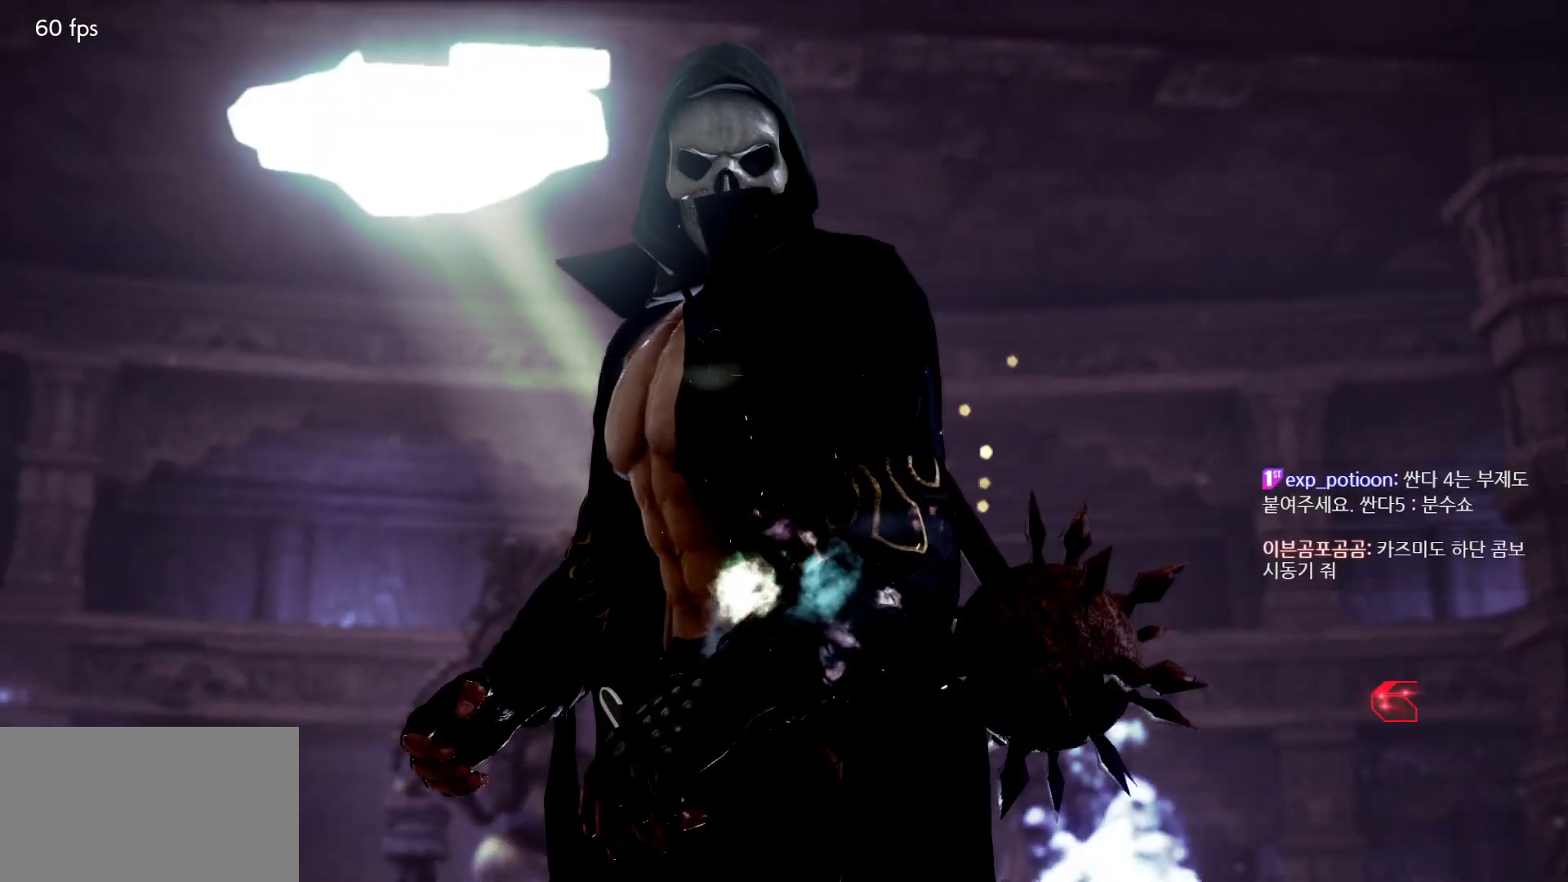
{"buttons": [], "left_stick": "center", "events": [[117, "CROSS", "down"], [217, "CROSS", "up"], [250, "CROSS", "down"], [283, "CROSS", "up"], [383, "CROSS", "down"], [417, "CROSS", "up"], [467, "CROSS", "down"], [500, "CROSS", "up"]]}
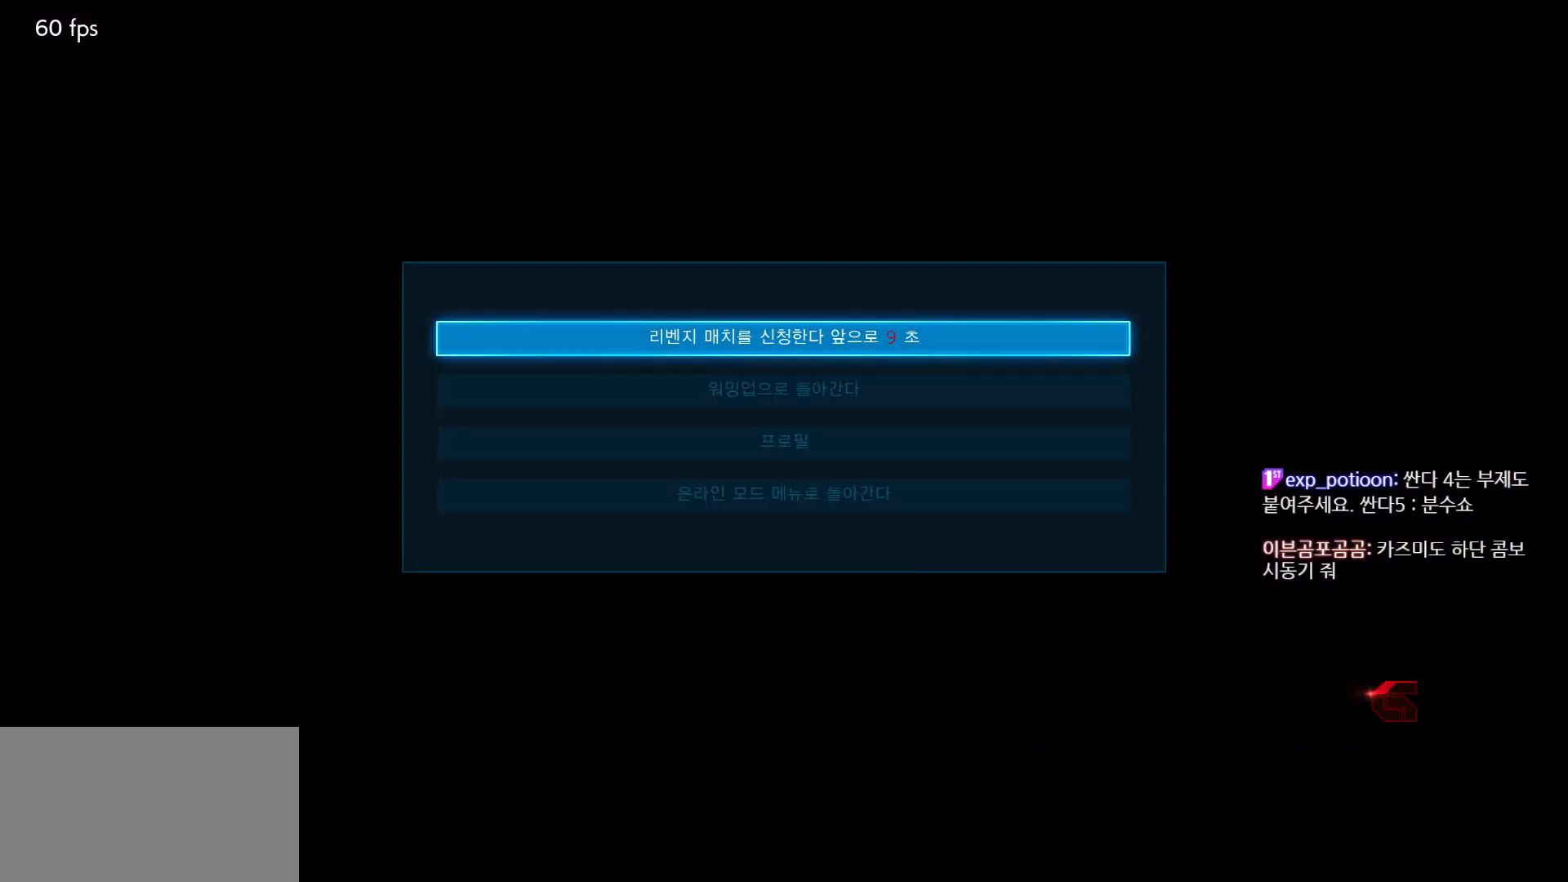
{"buttons": [], "left_stick": "center", "events": [[33, "CROSS", "down"], [83, "CROSS", "up"], [167, "CROSS", "down"], [183, "CROSS", "up"], [233, "CROSS", "down"], [283, "CROSS", "up"]]}